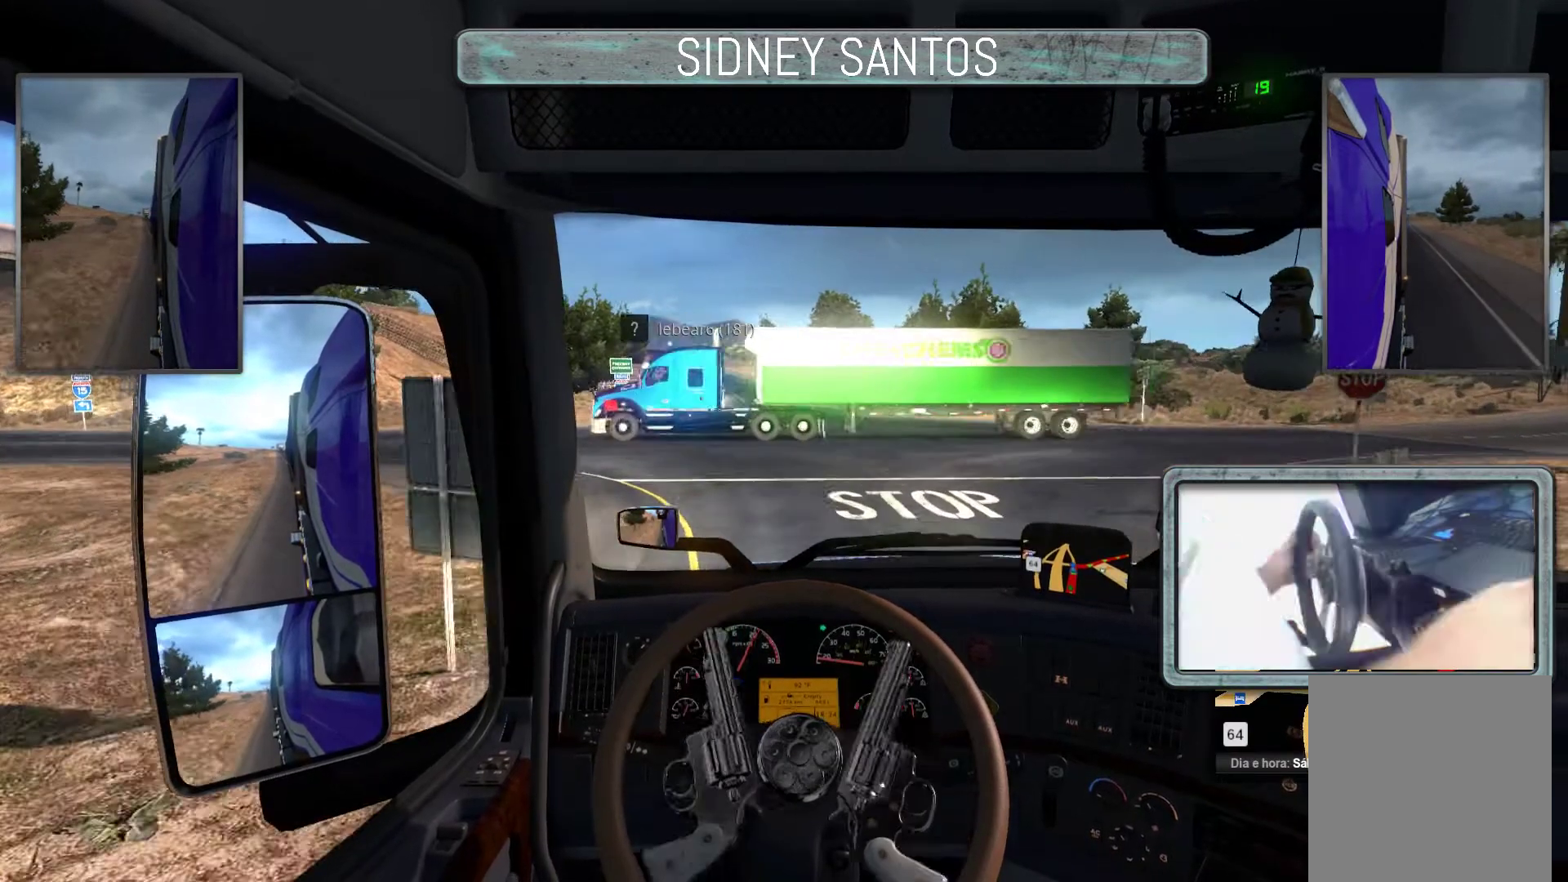
Gameplay with a controller (PlayStation layout); each line is a JSON object with the inputs held at the frame after it. "events" lists button and stick changes between this image and that frame as [ms after this image, input, new state], when the widget could be followed in between. Not read: right_stick.
{"buttons": ["START"], "left_stick": "up", "events": [[133, "START", "down"], [433, "left_stick", "up"]]}
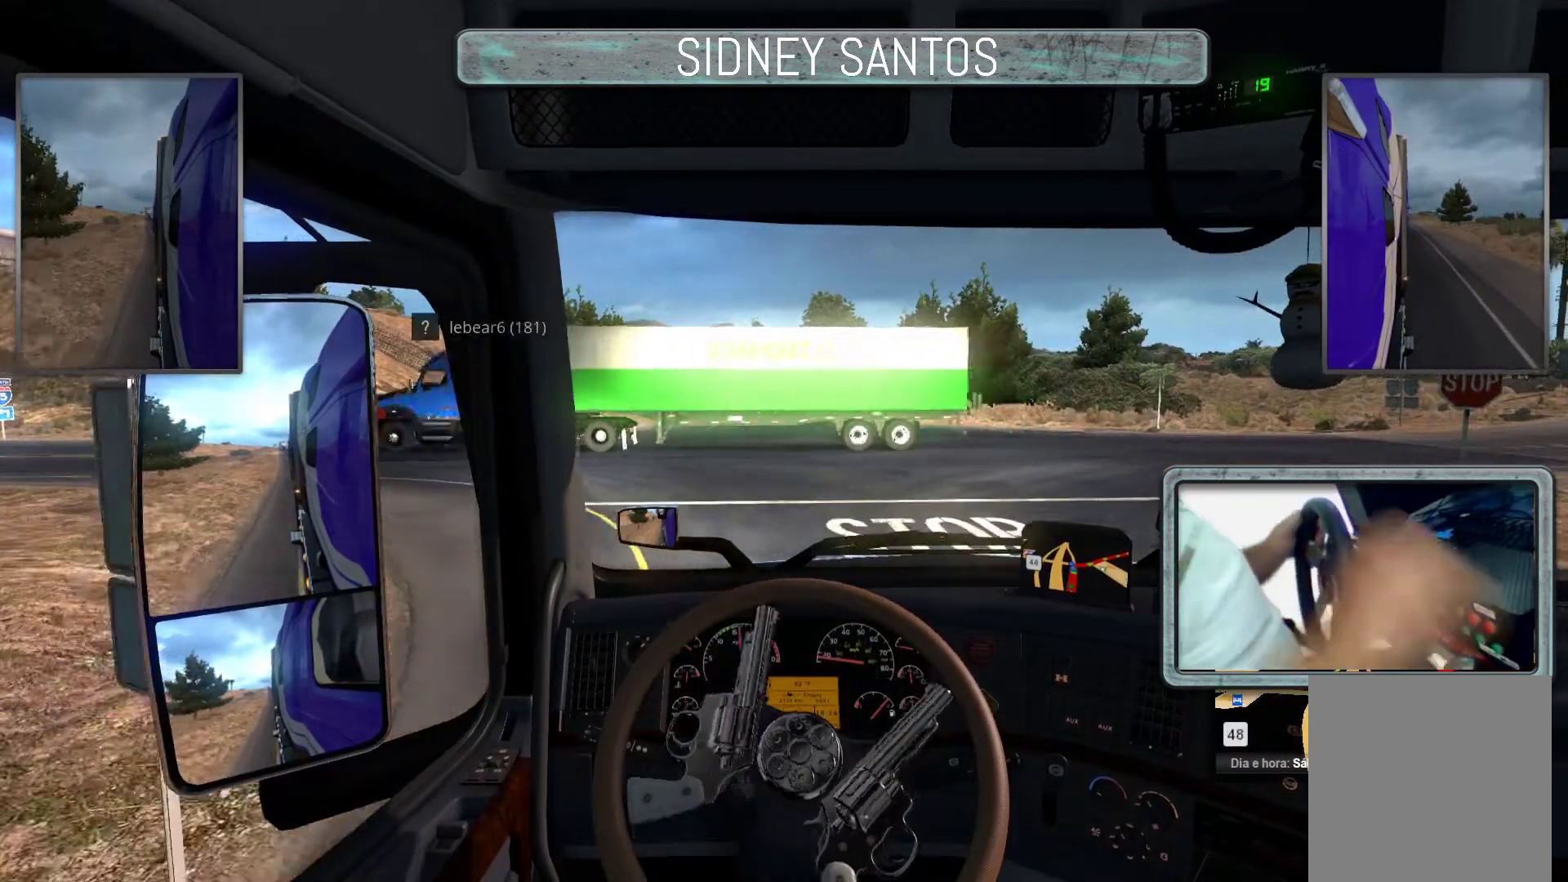
{"buttons": ["START"], "left_stick": "up", "events": []}
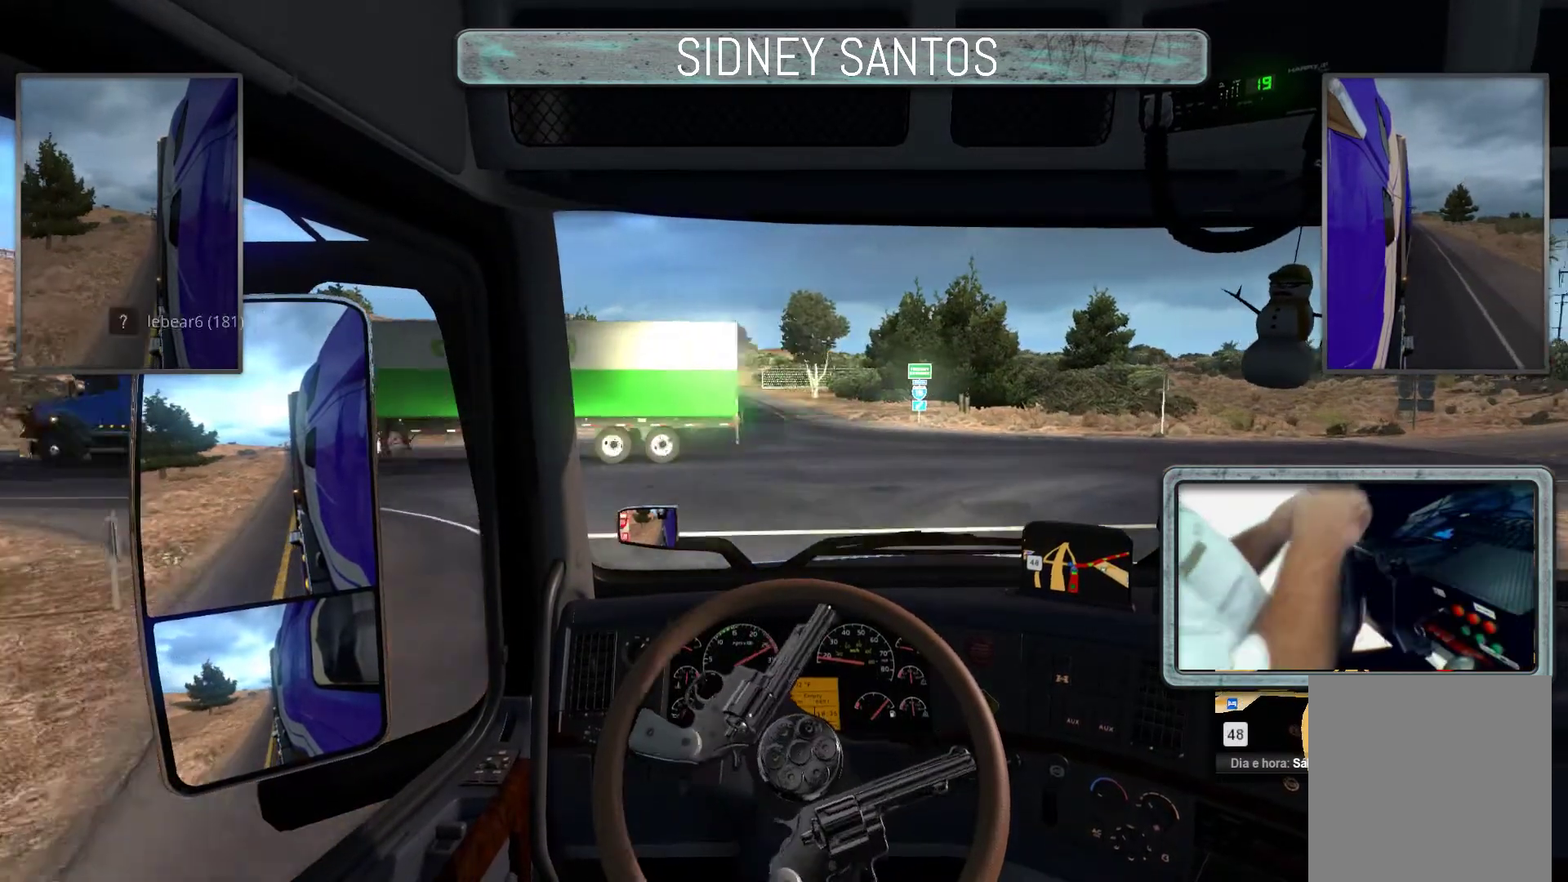
{"buttons": ["START"], "left_stick": "up", "events": []}
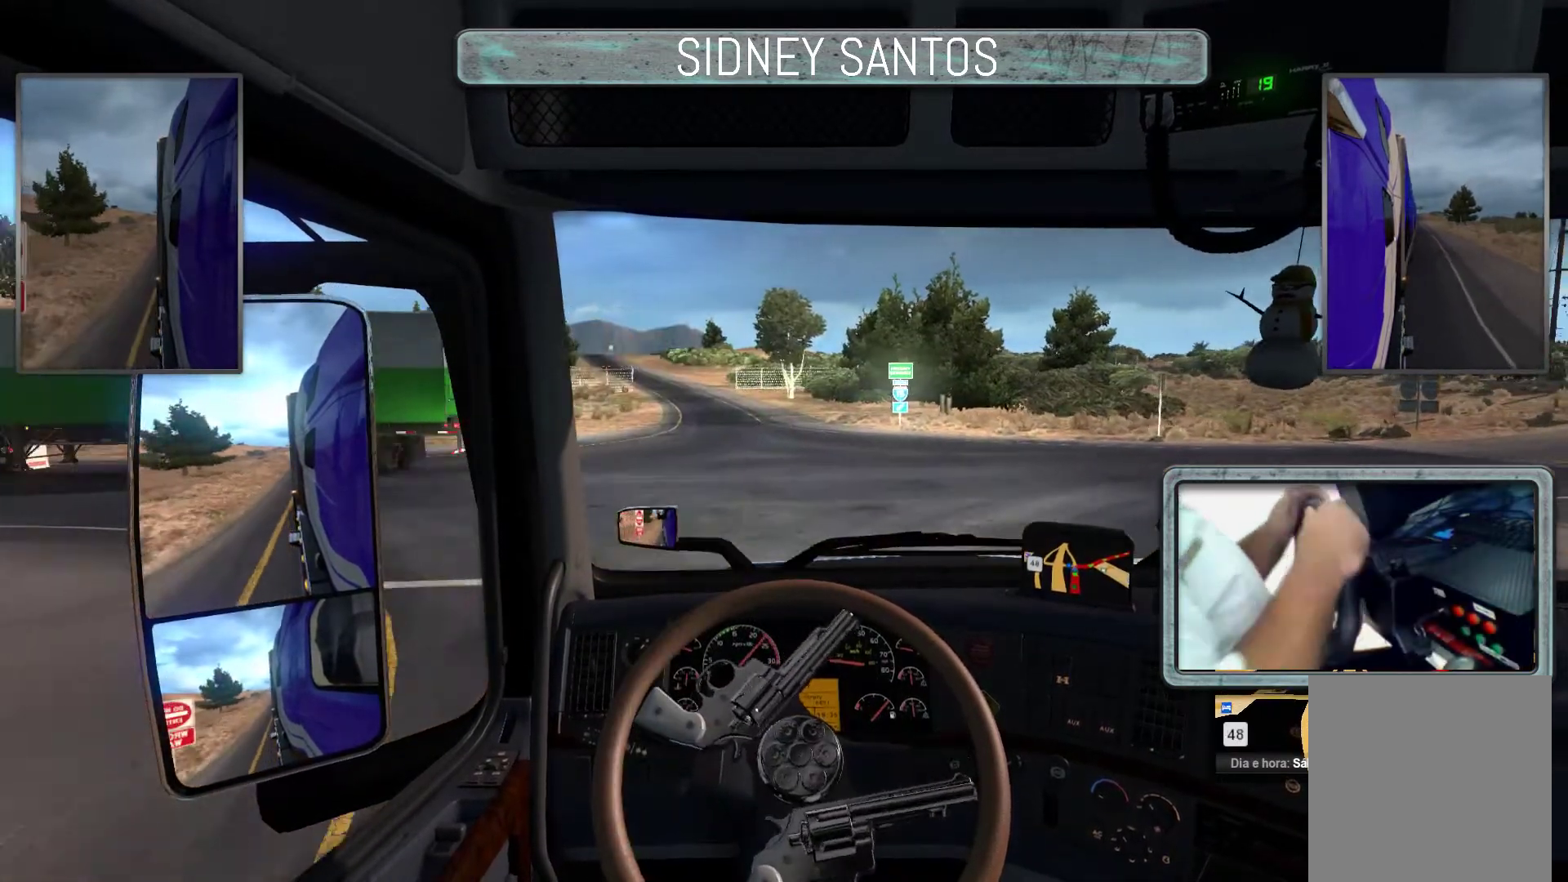
{"buttons": ["START"], "left_stick": "up", "events": []}
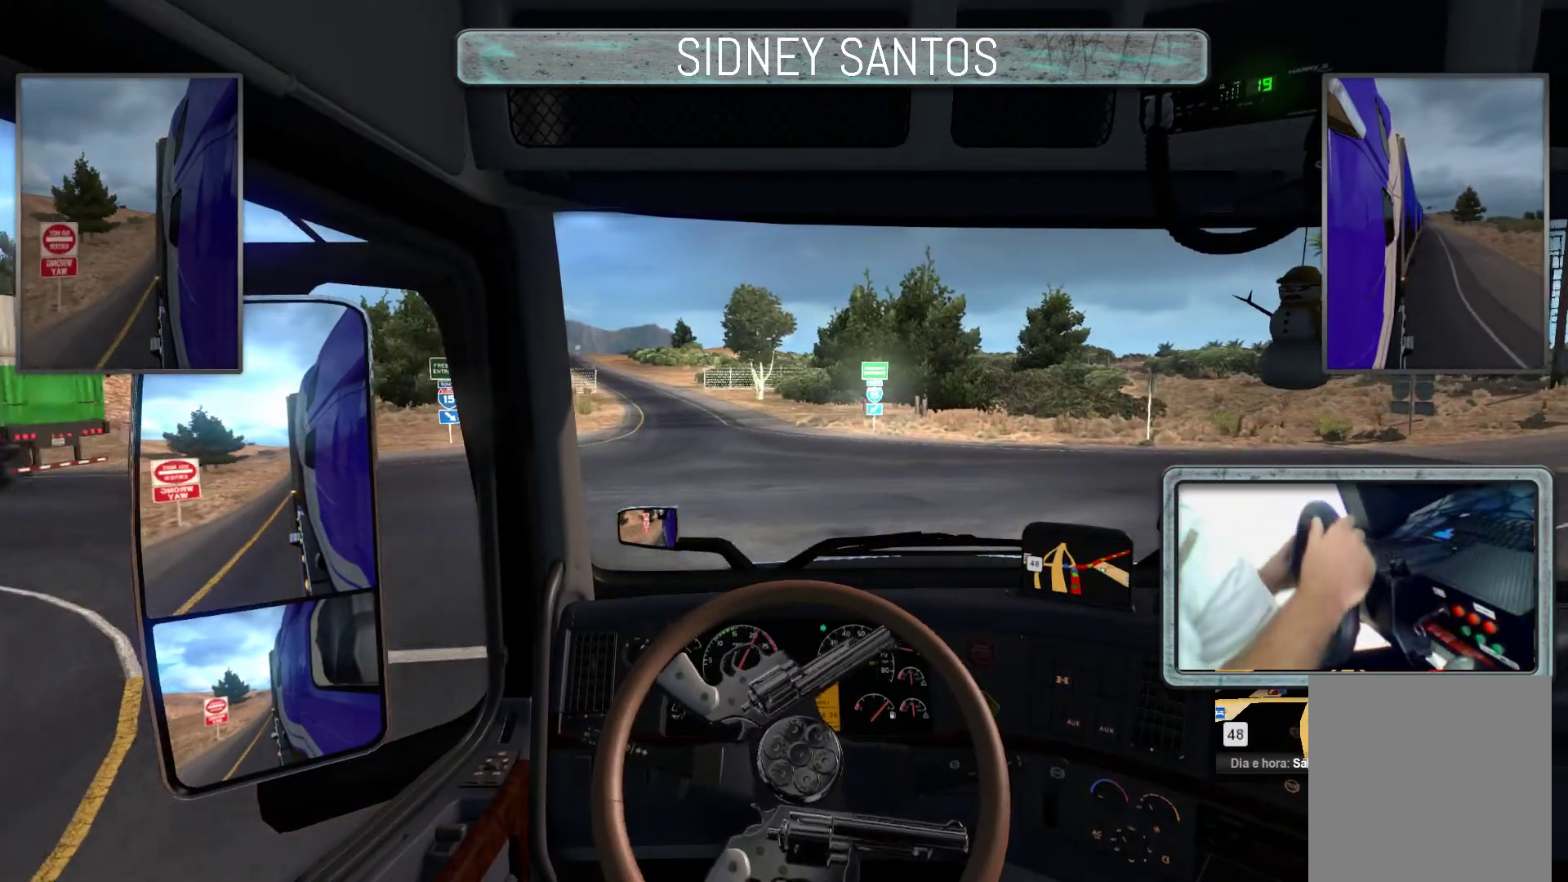
{"buttons": ["START"], "left_stick": "up", "events": []}
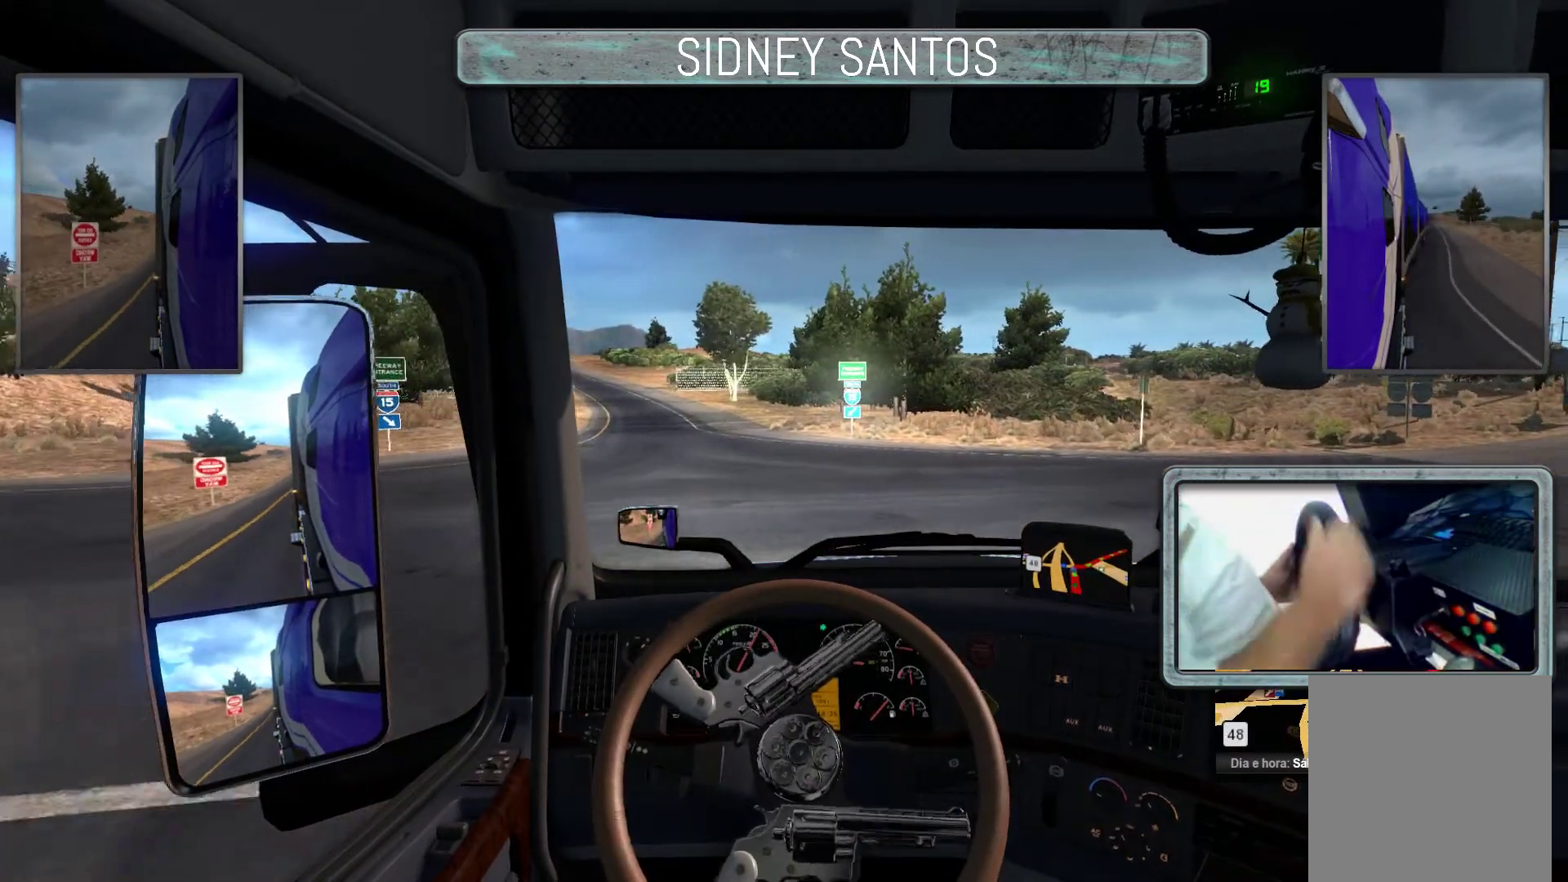
{"buttons": ["START"], "left_stick": "up", "events": []}
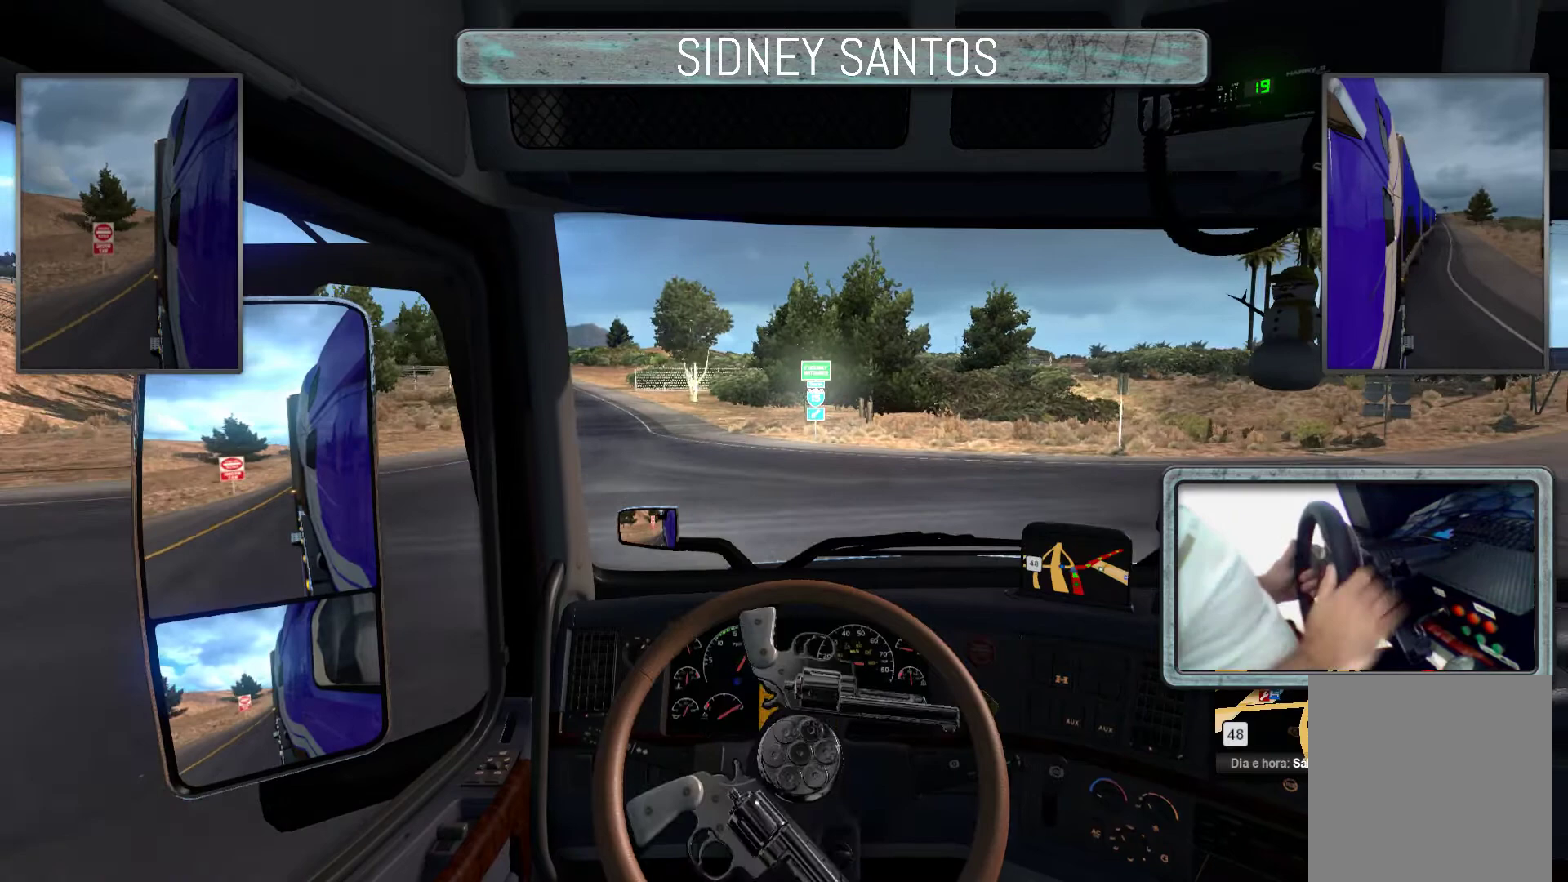
{"buttons": [], "left_stick": "center", "events": [[100, "left_stick", "center"], [233, "START", "up"]]}
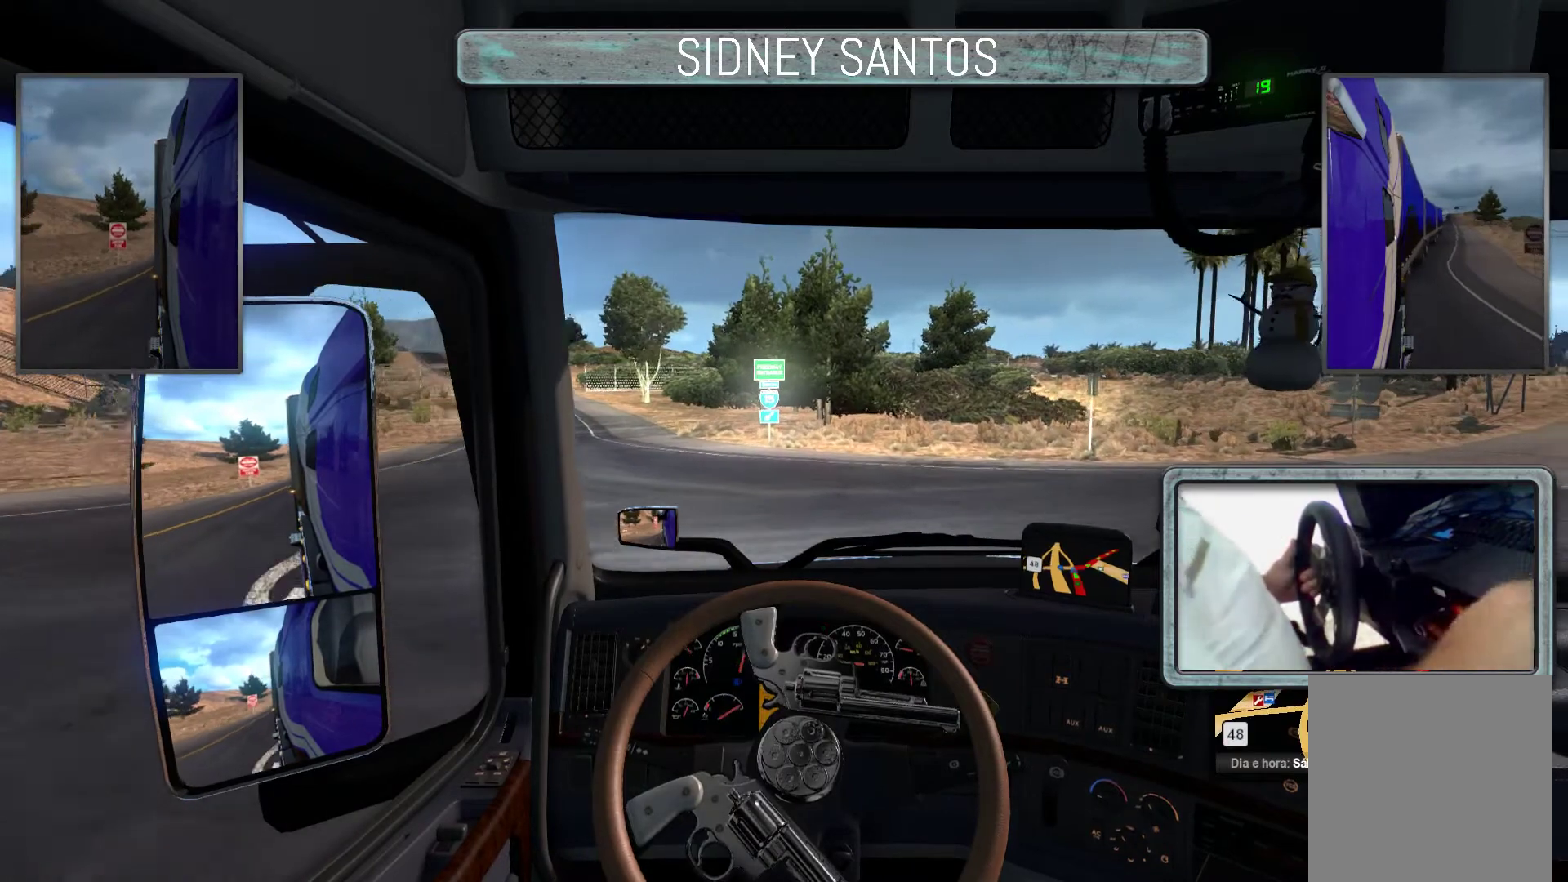
{"buttons": ["R3"], "left_stick": "center", "events": [[267, "left_stick", "up-right"], [467, "R3", "down"], [467, "left_stick", "center"]]}
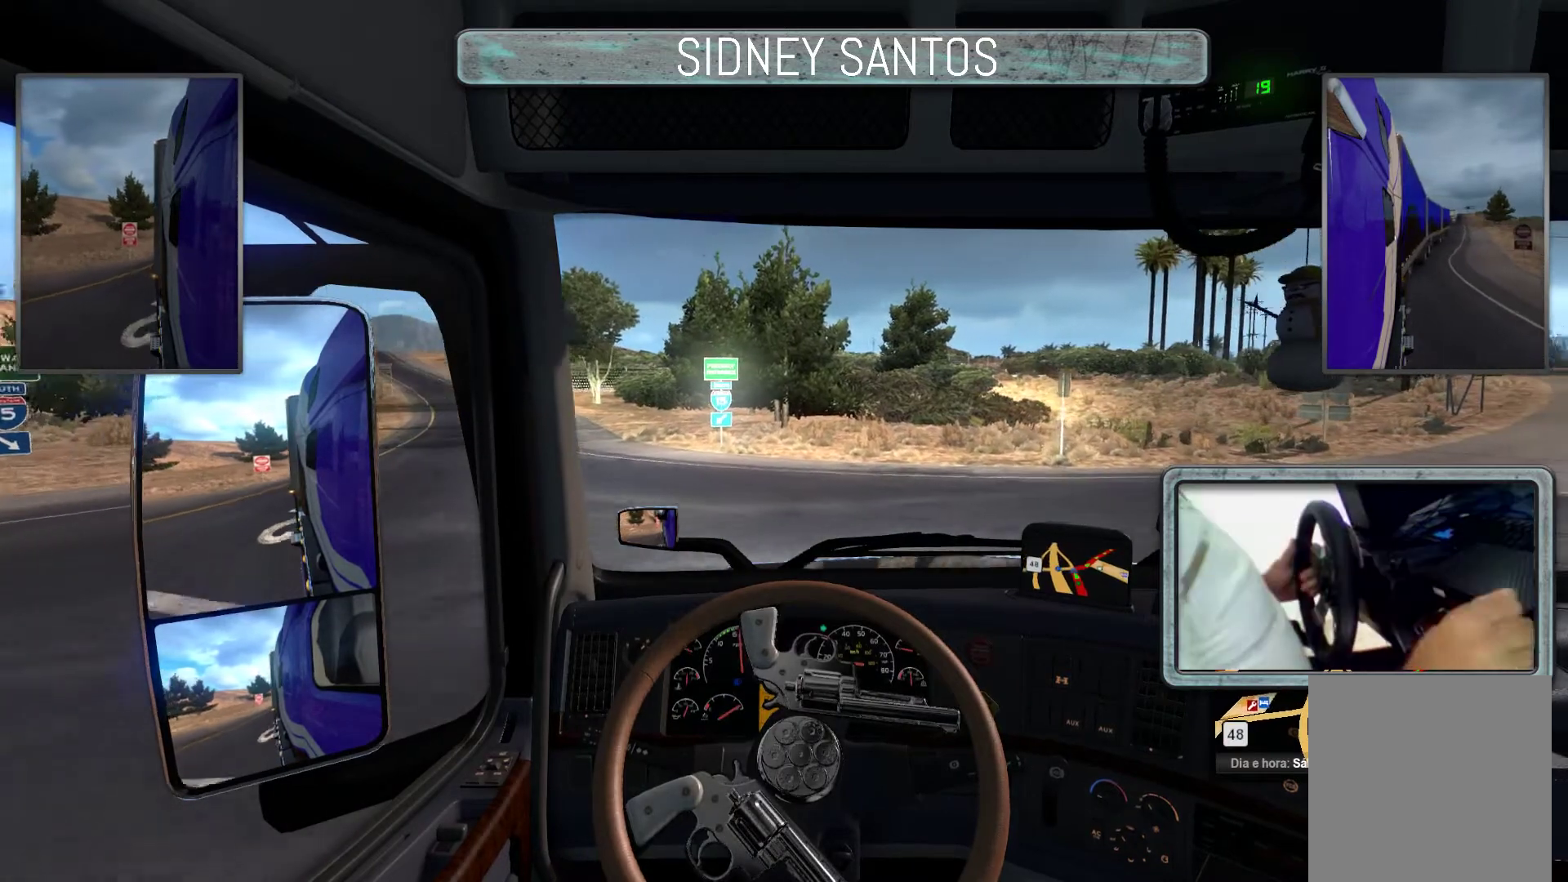
{"buttons": ["R3"], "left_stick": "up"}
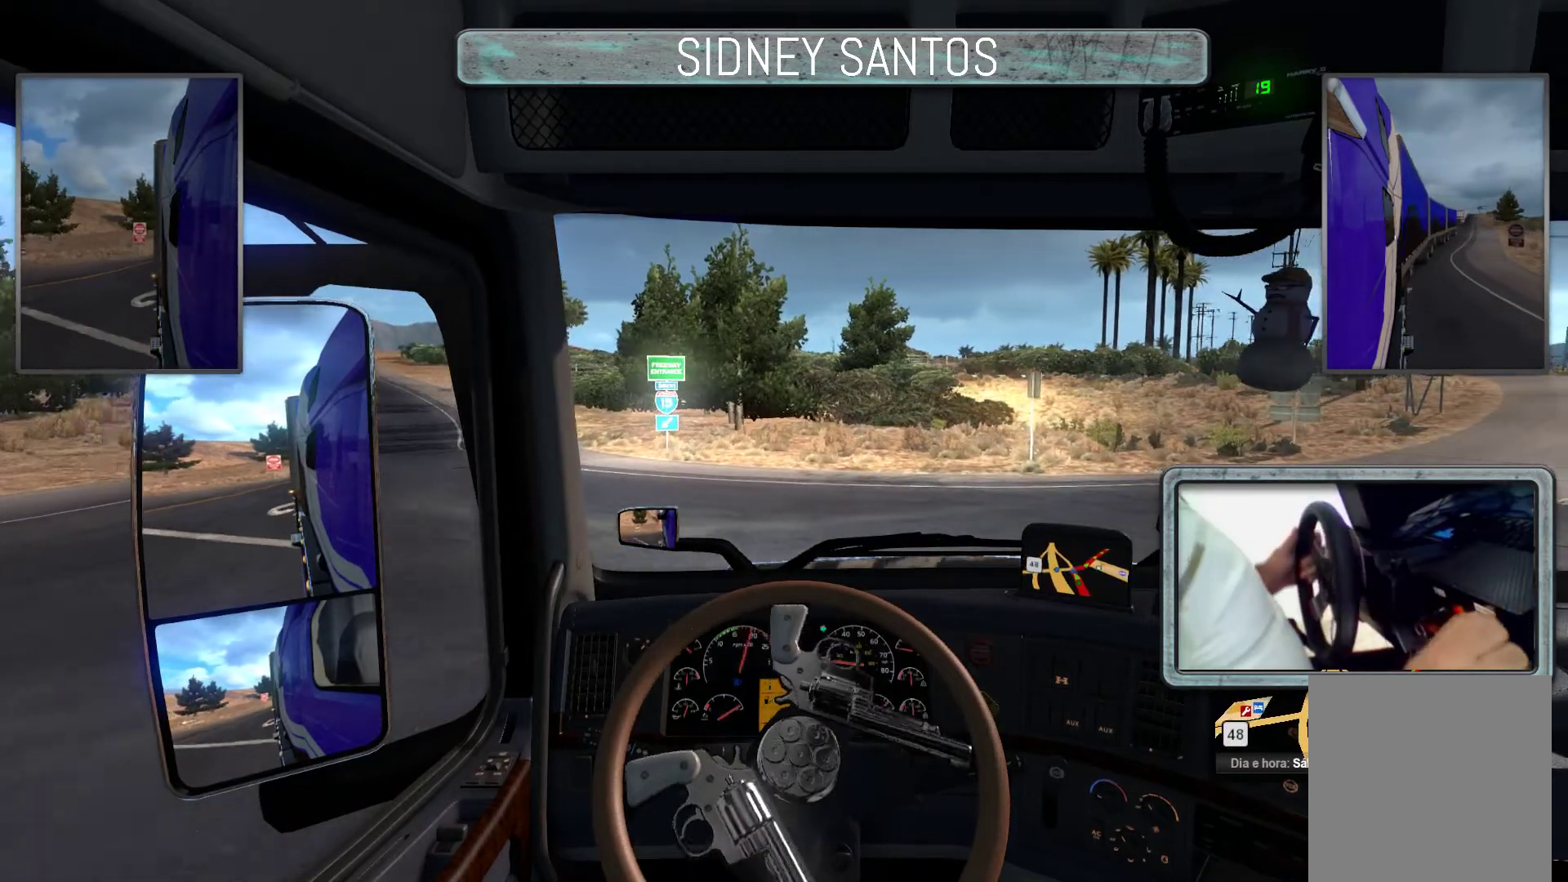
{"buttons": ["R3"], "left_stick": "up", "events": []}
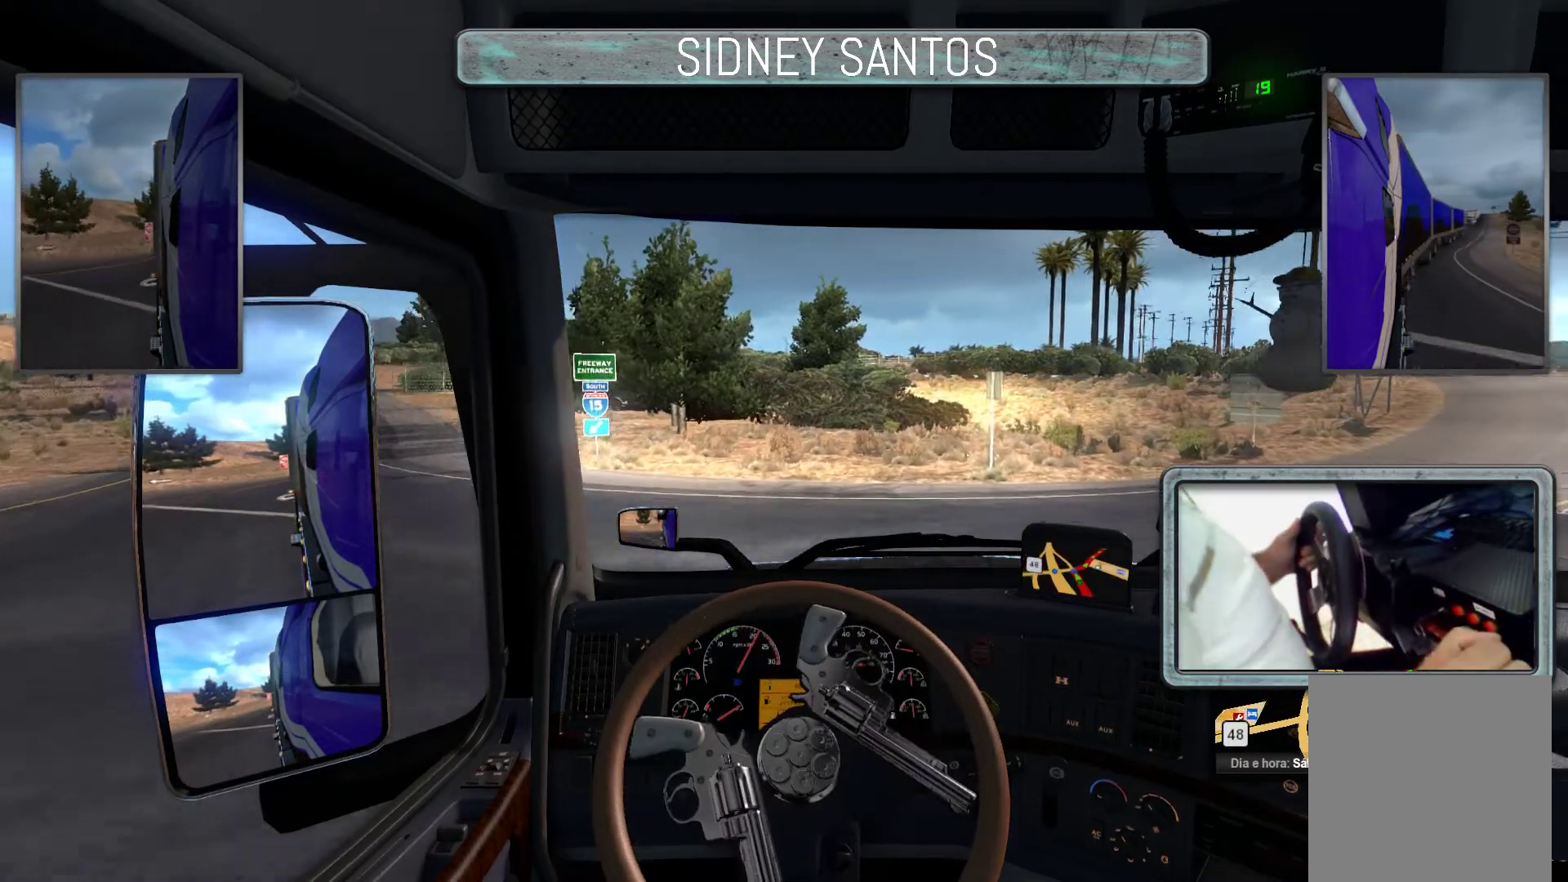
{"buttons": ["R3"], "left_stick": "up", "events": []}
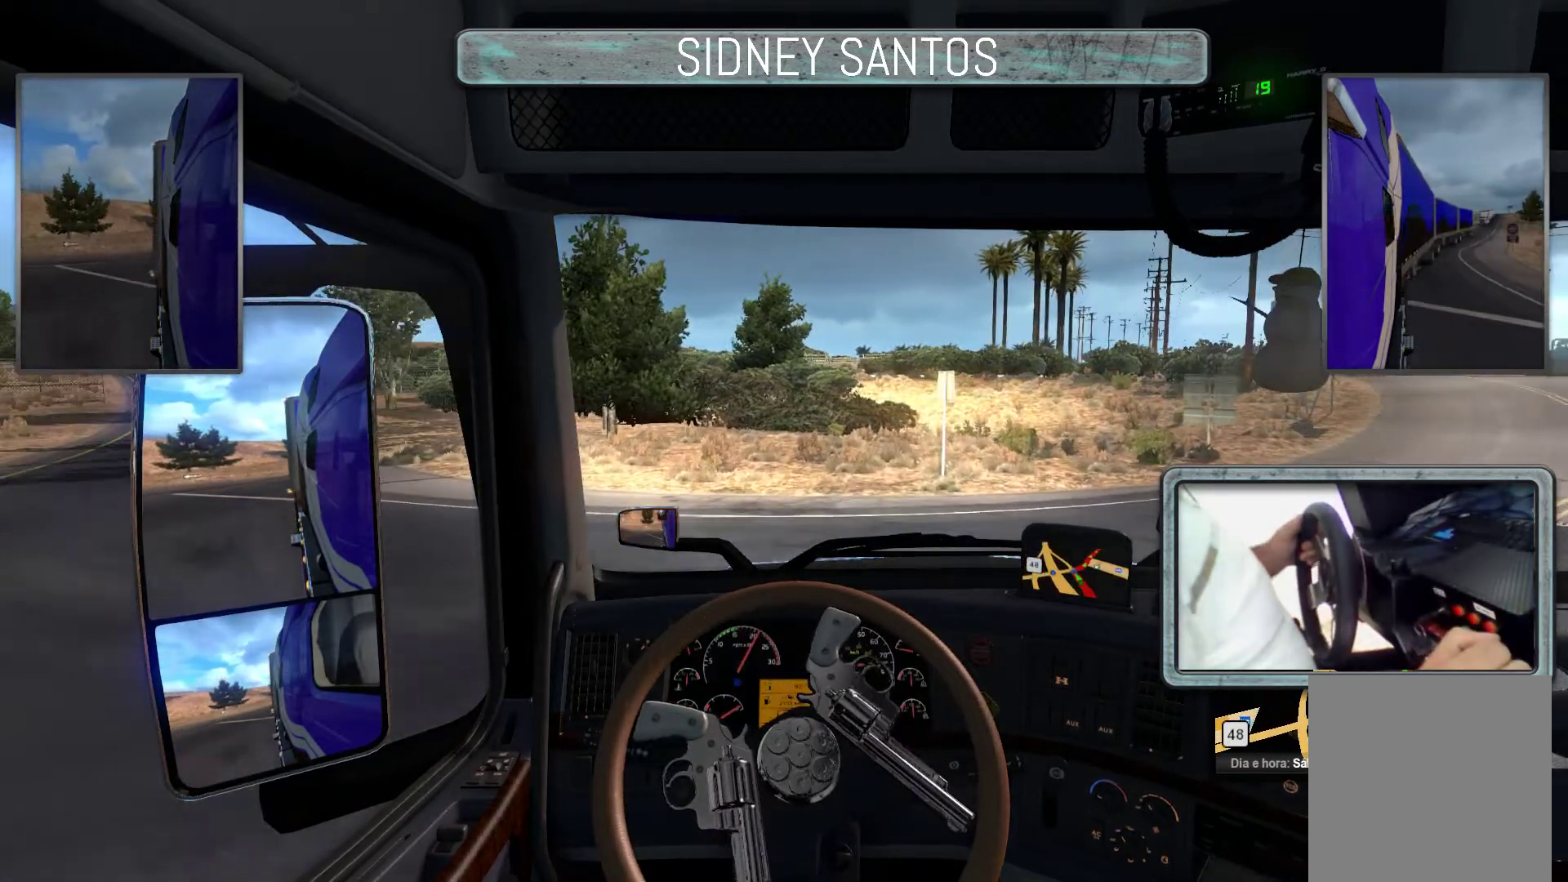
{"buttons": [], "left_stick": "up-right", "events": [[267, "R3", "up"], [300, "left_stick", "up-right"]]}
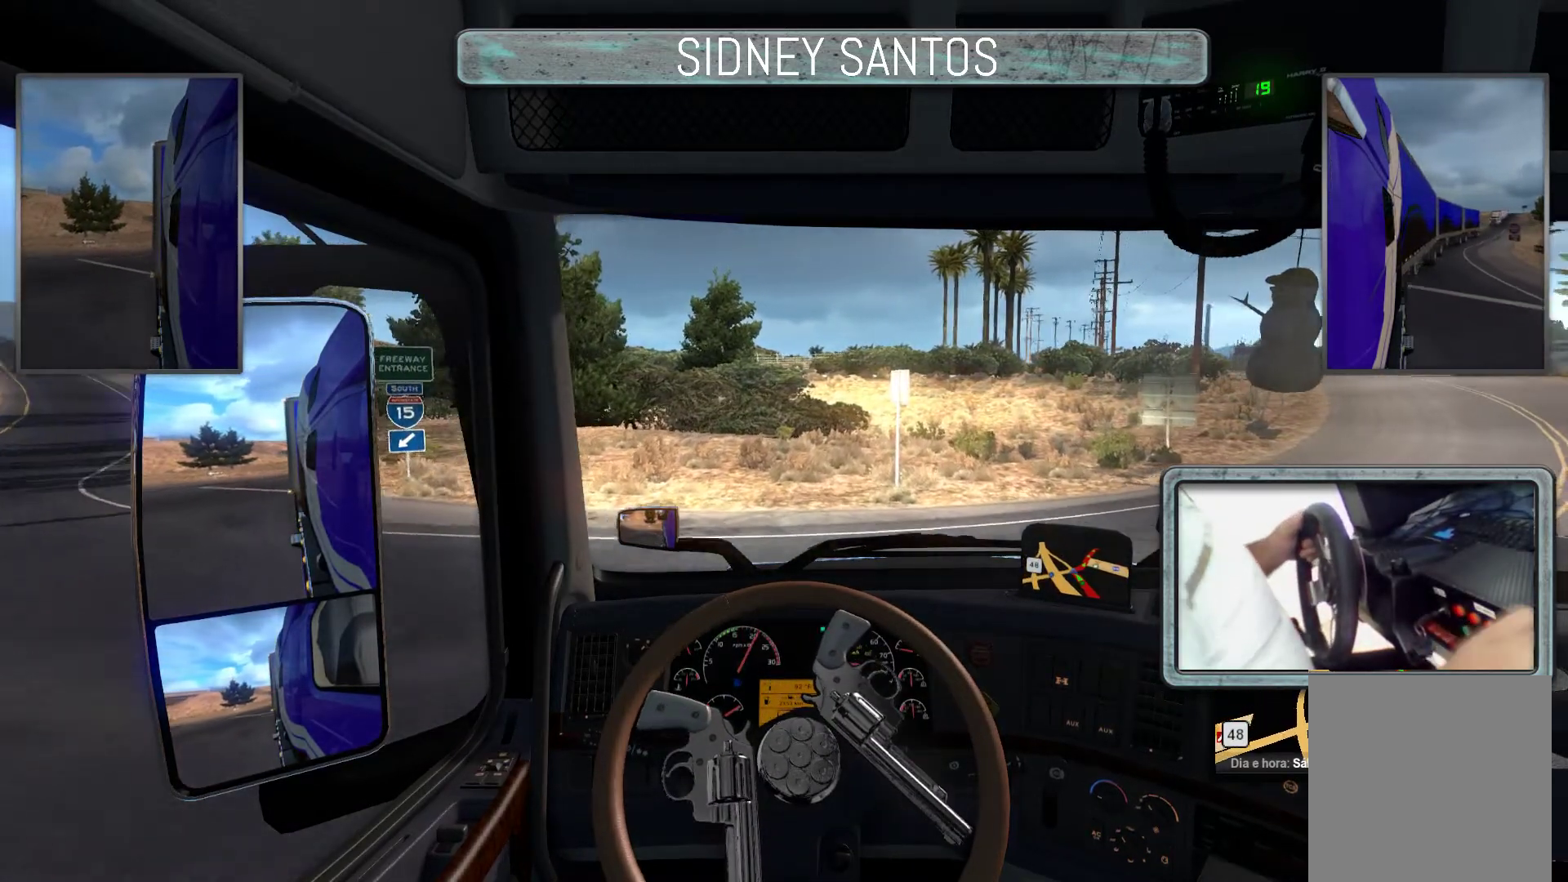
{"buttons": [], "left_stick": "up-right", "events": []}
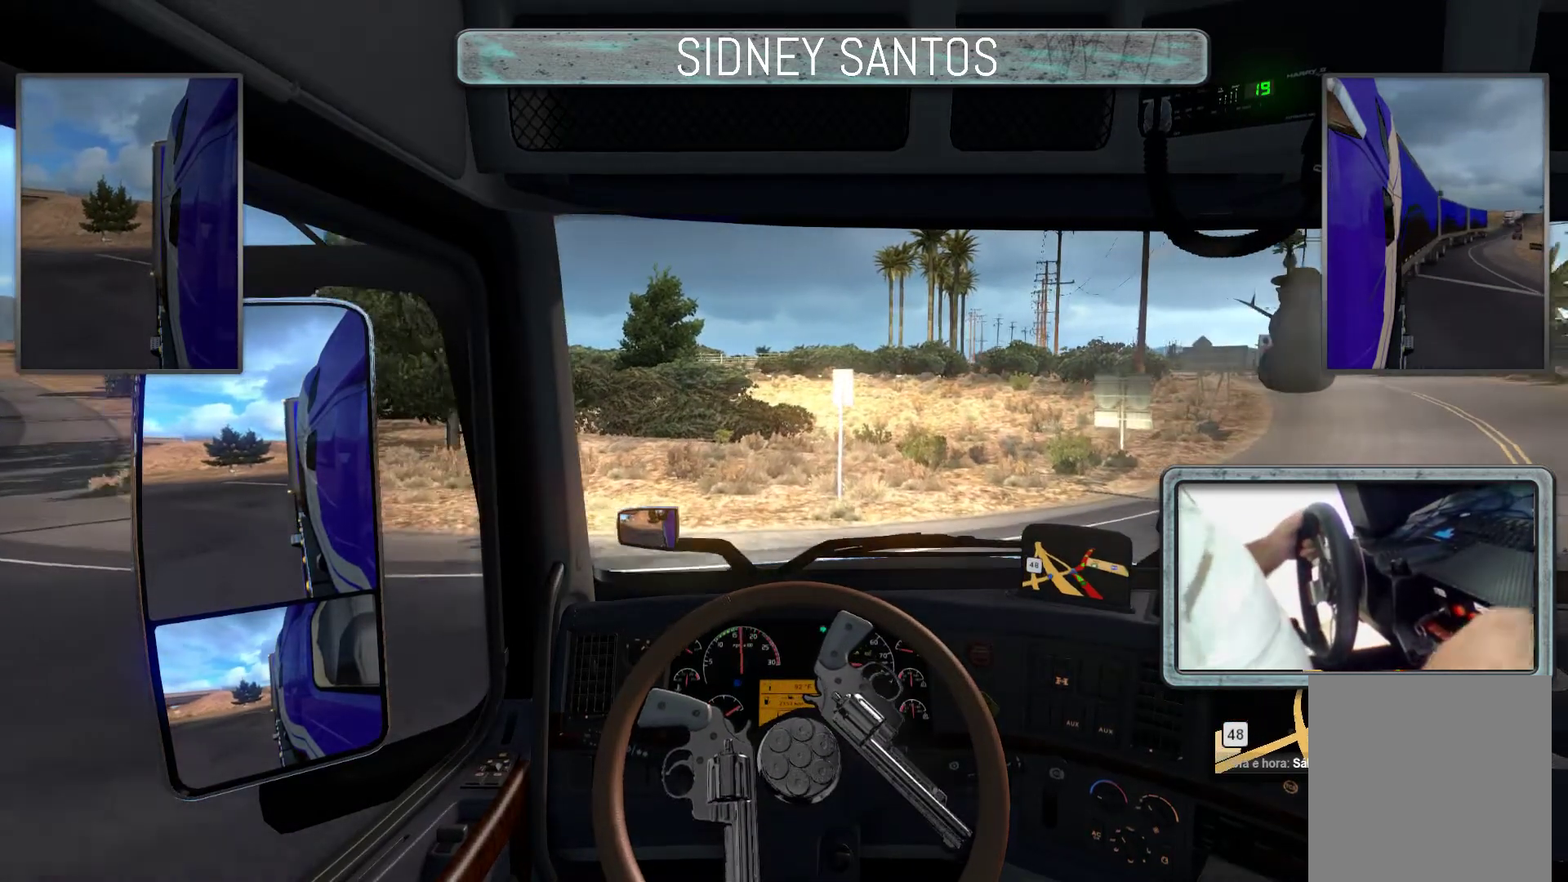
{"buttons": ["R3"], "left_stick": "up-right", "events": [[67, "R3", "down"]]}
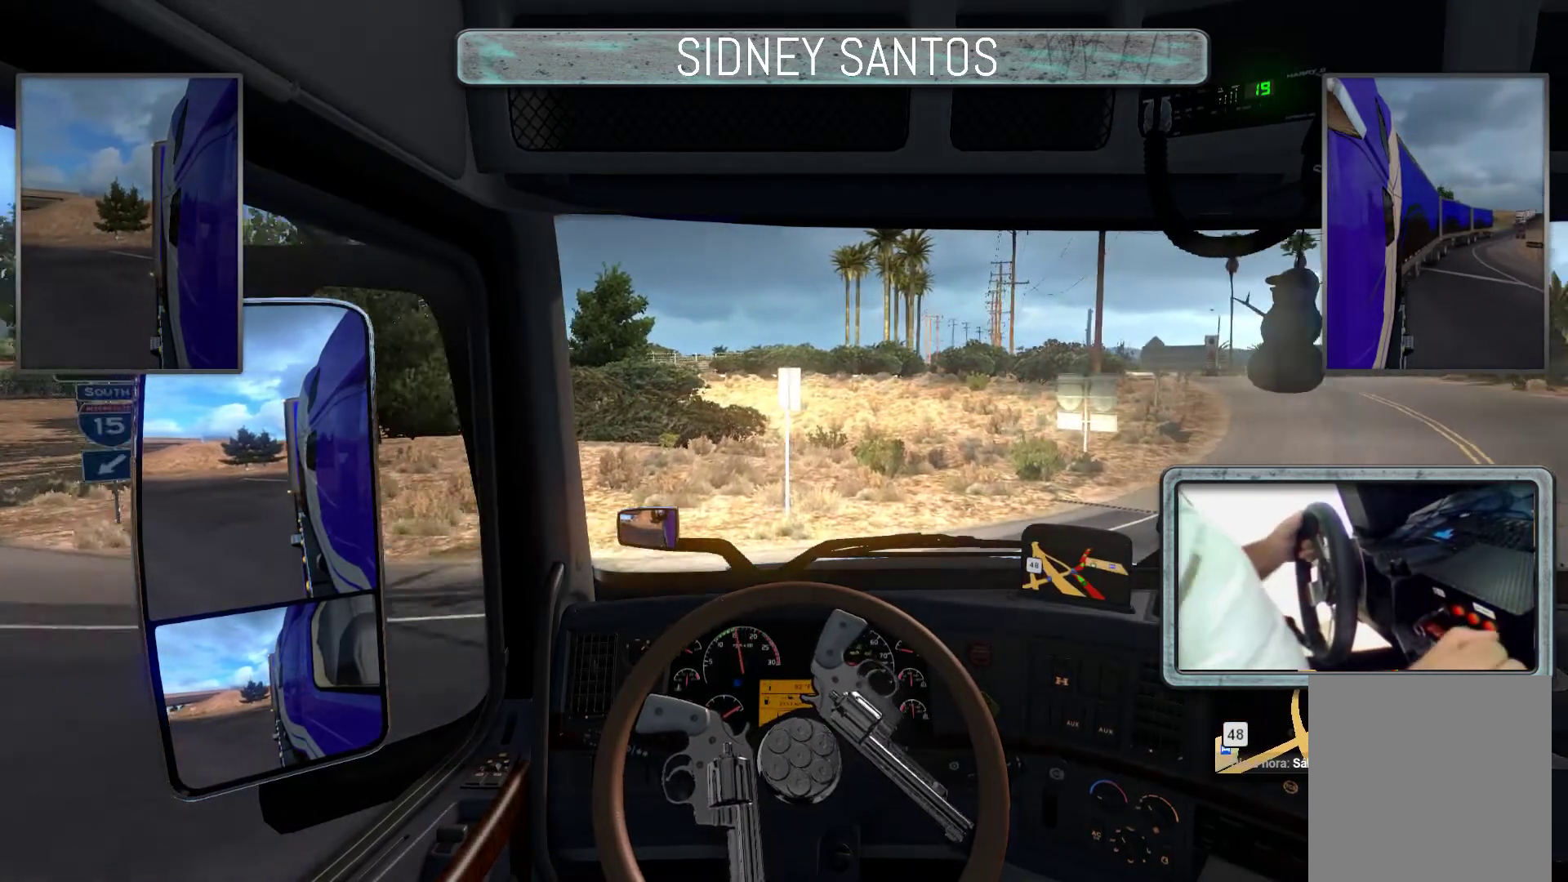
{"buttons": ["R3"], "left_stick": "up-right", "events": []}
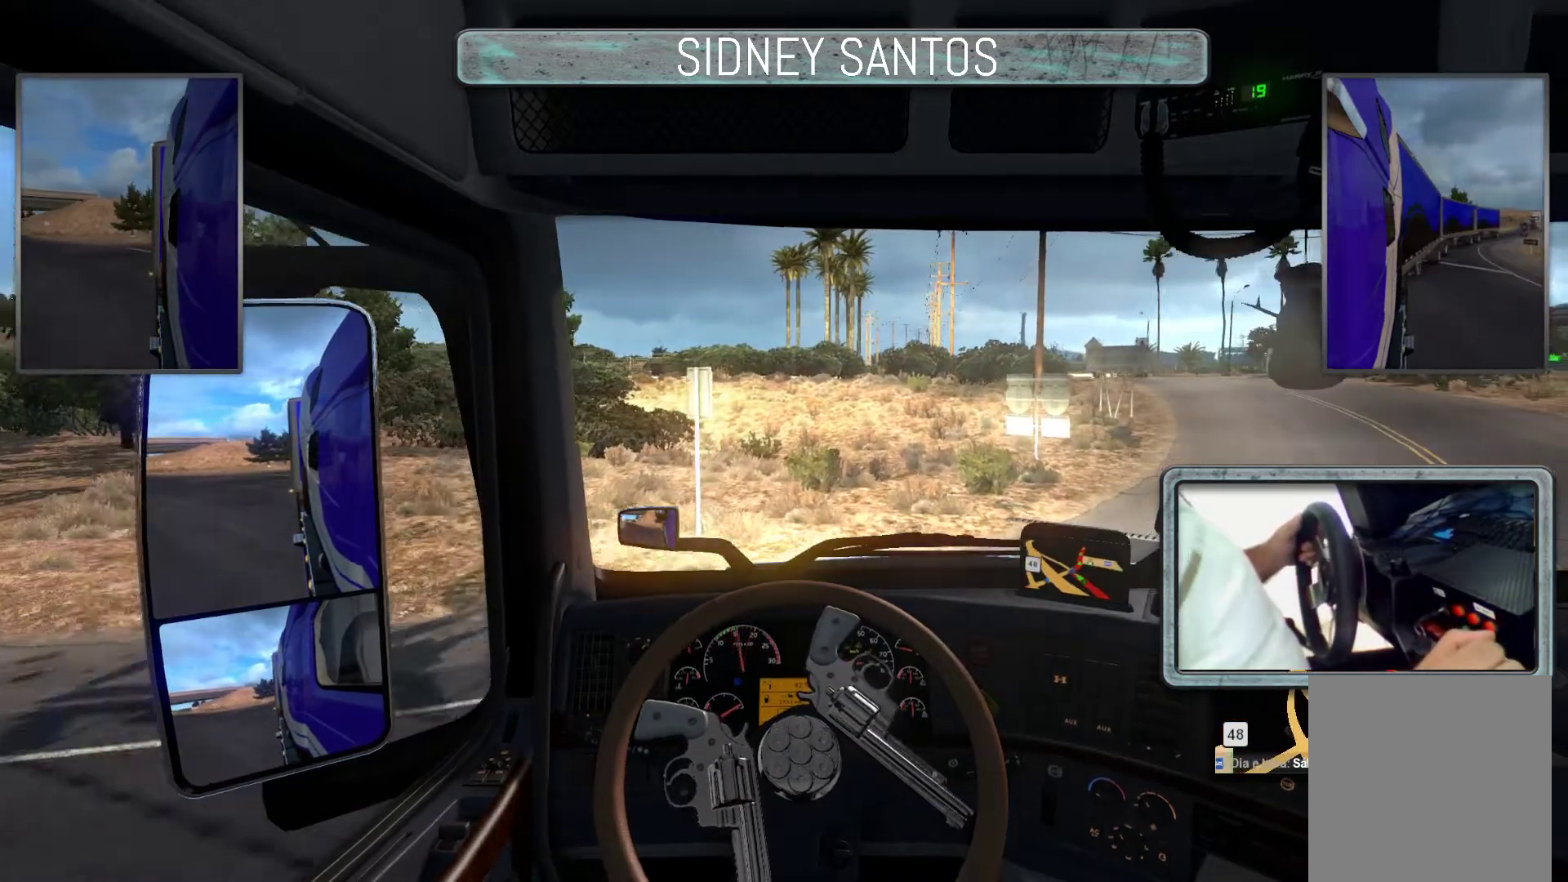
{"buttons": ["R3"], "left_stick": "up-right", "events": []}
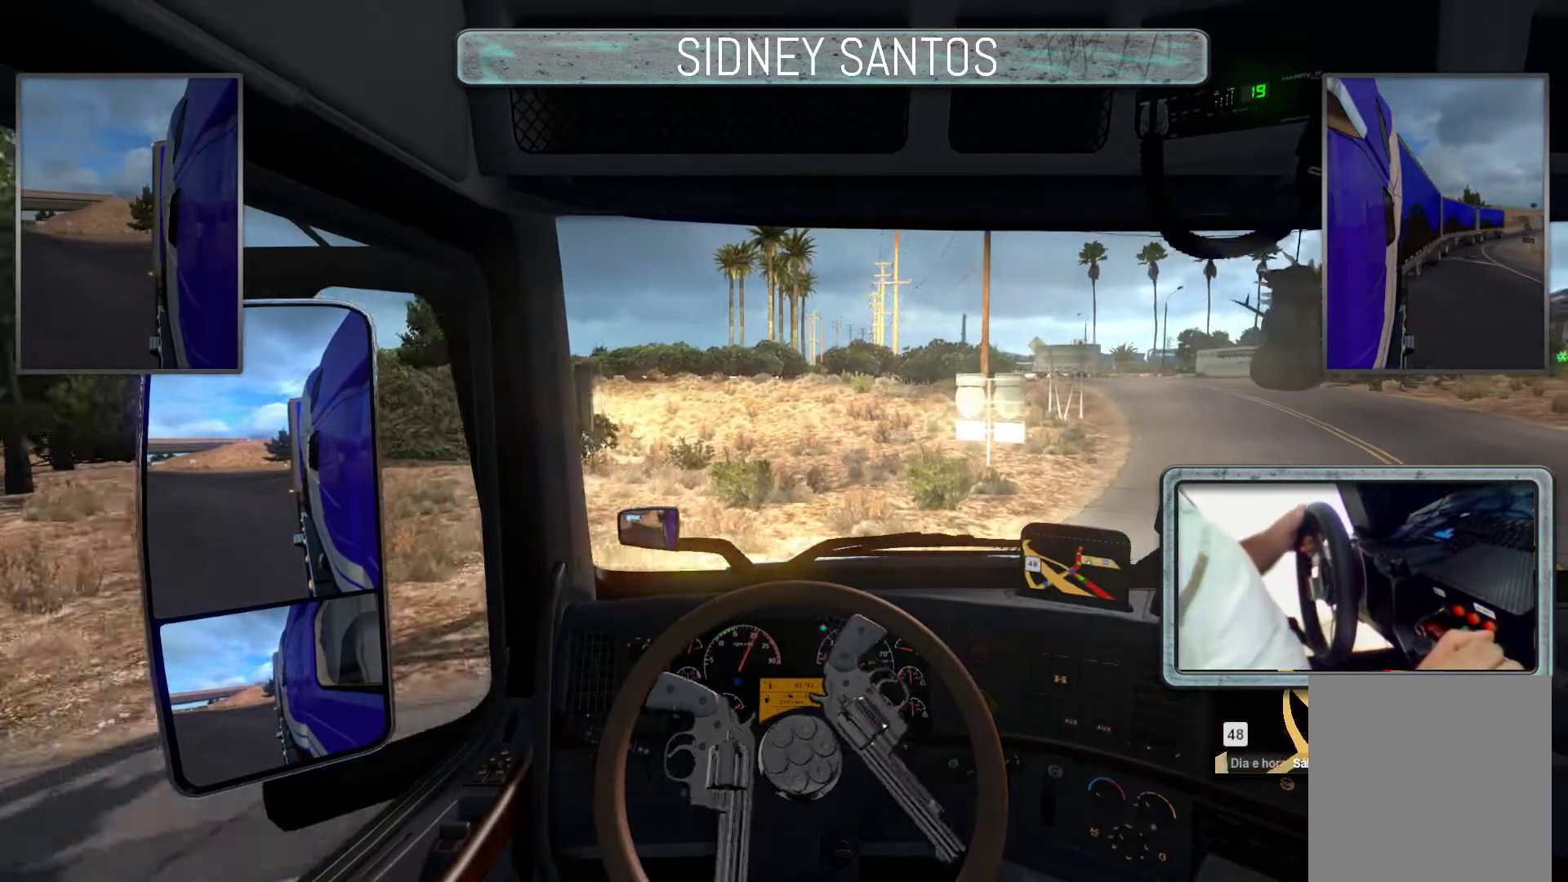
{"buttons": ["R3"], "left_stick": "up-right", "events": []}
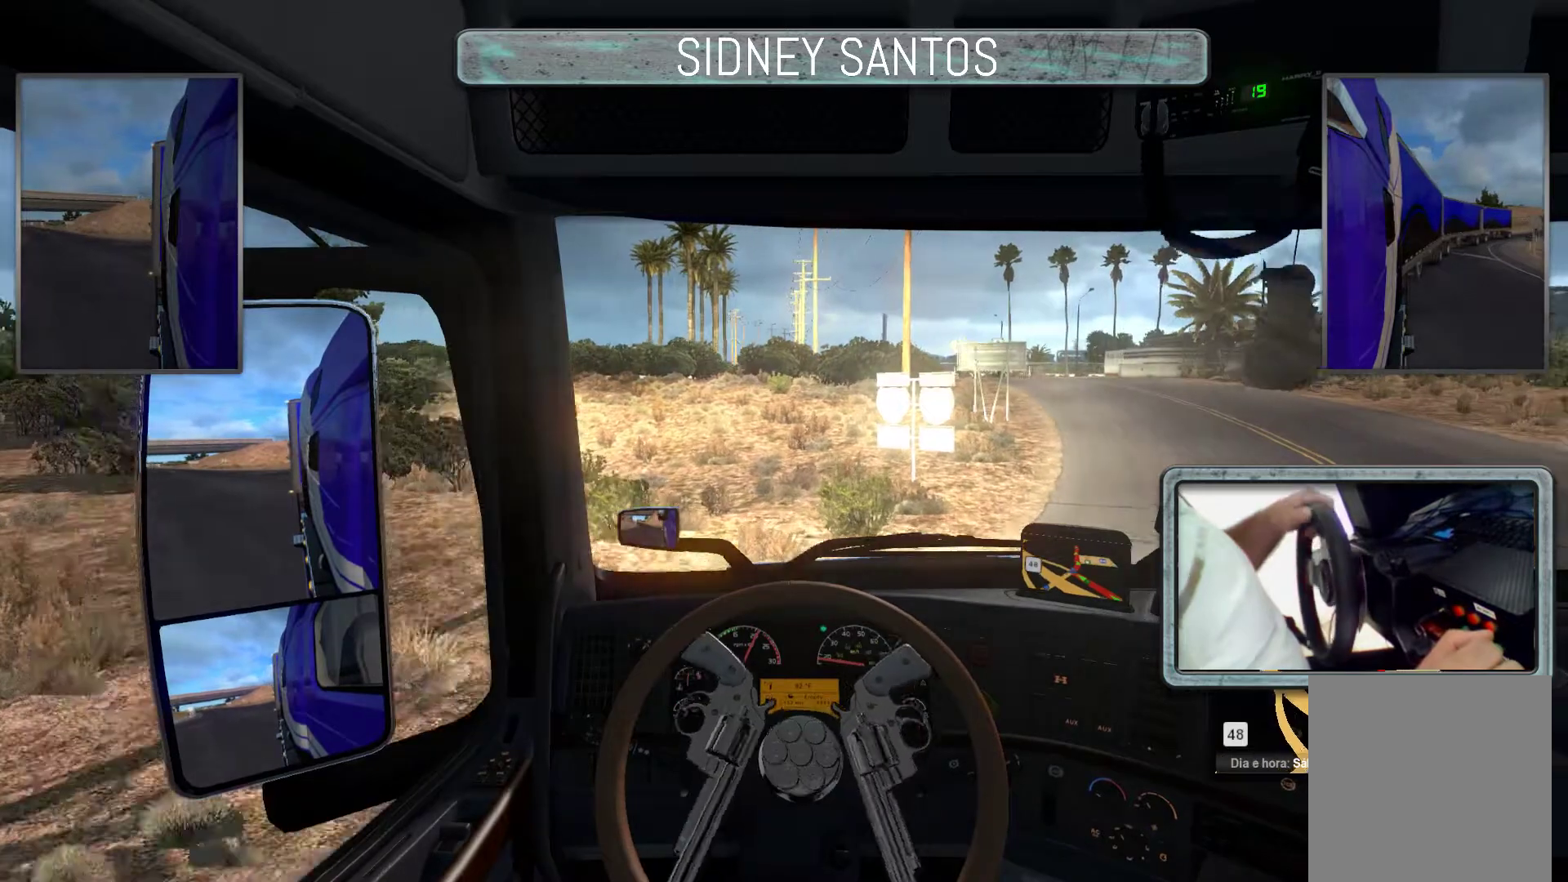
{"buttons": ["R3"], "left_stick": "up-right", "events": []}
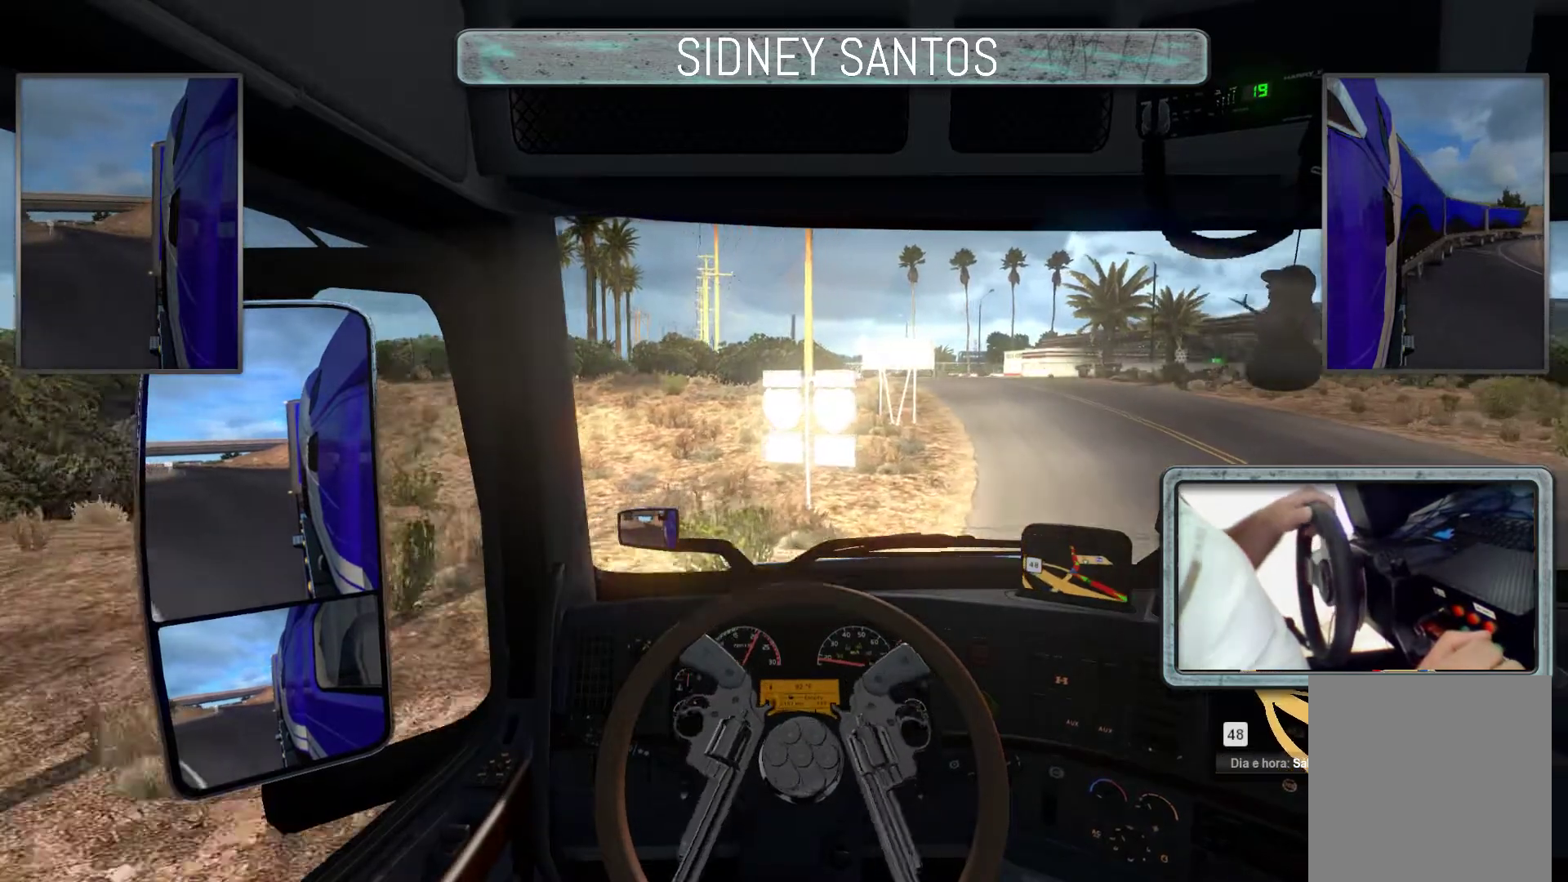
{"buttons": [], "left_stick": "right", "events": [[167, "left_stick", "right"], [200, "R3", "up"]]}
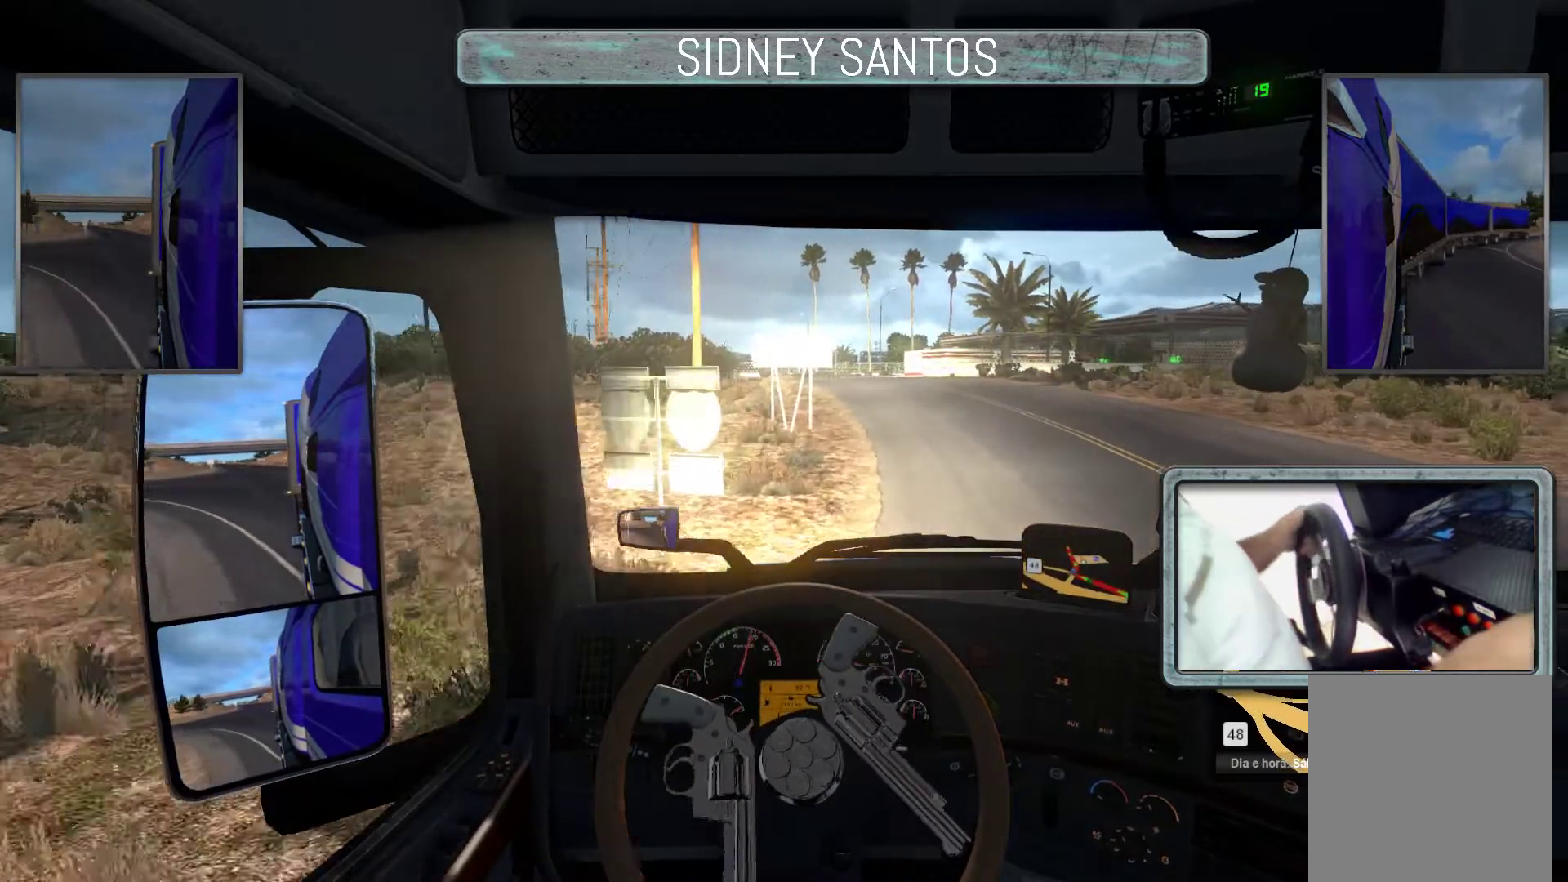
{"buttons": ["DPAD_DOWN"], "left_stick": "up-right", "events": [[67, "DPAD_DOWN", "down"], [333, "left_stick", "center"], [467, "left_stick", "up-right"]]}
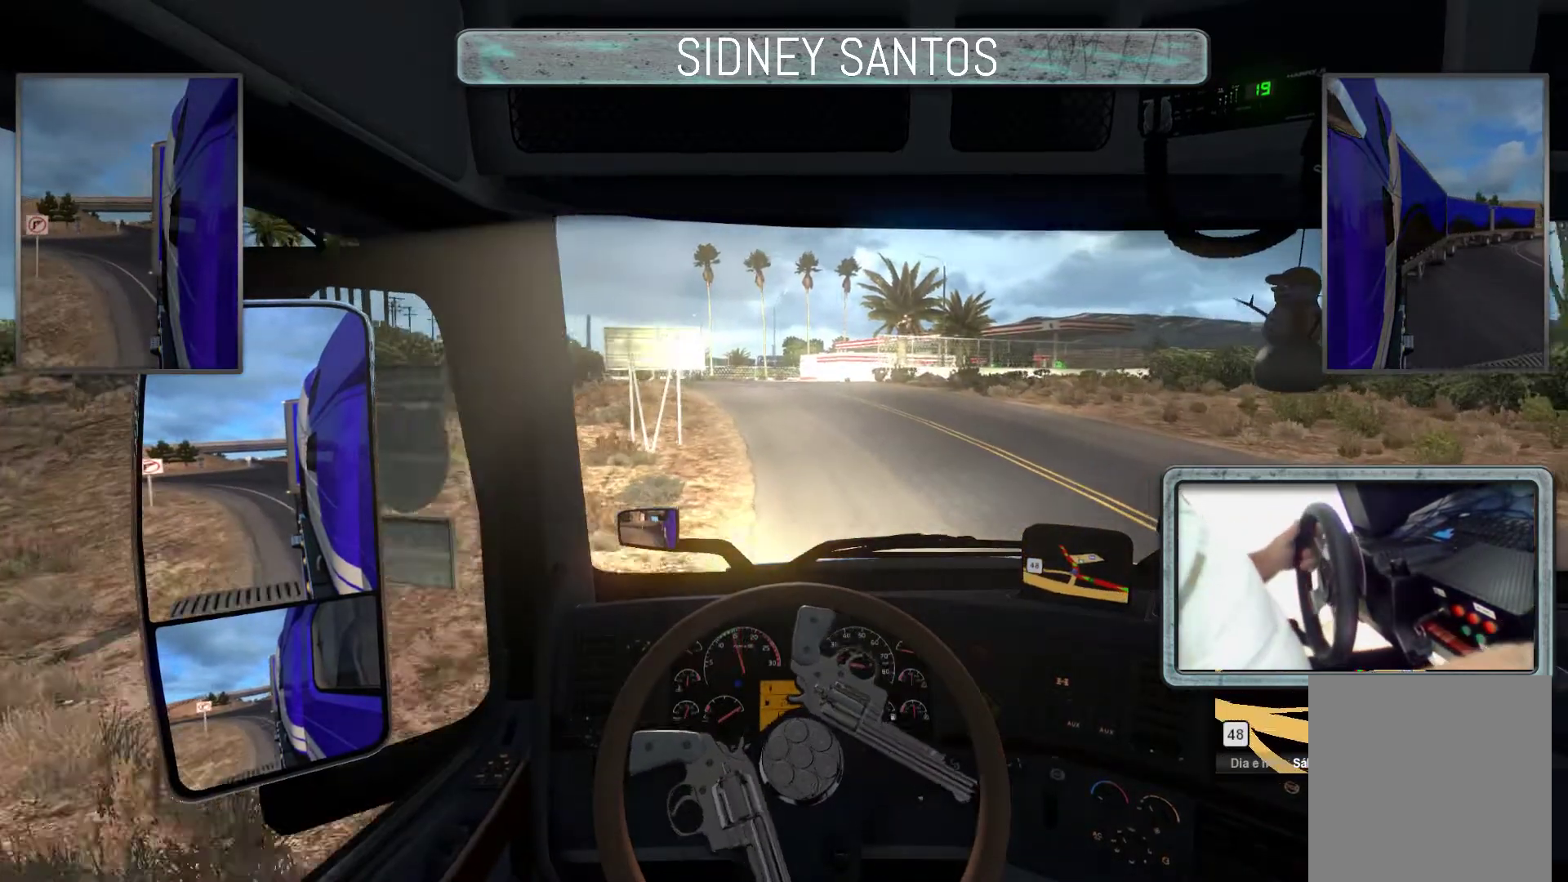
{"buttons": ["DPAD_DOWN"], "left_stick": "up", "events": [[33, "left_stick", "up"]]}
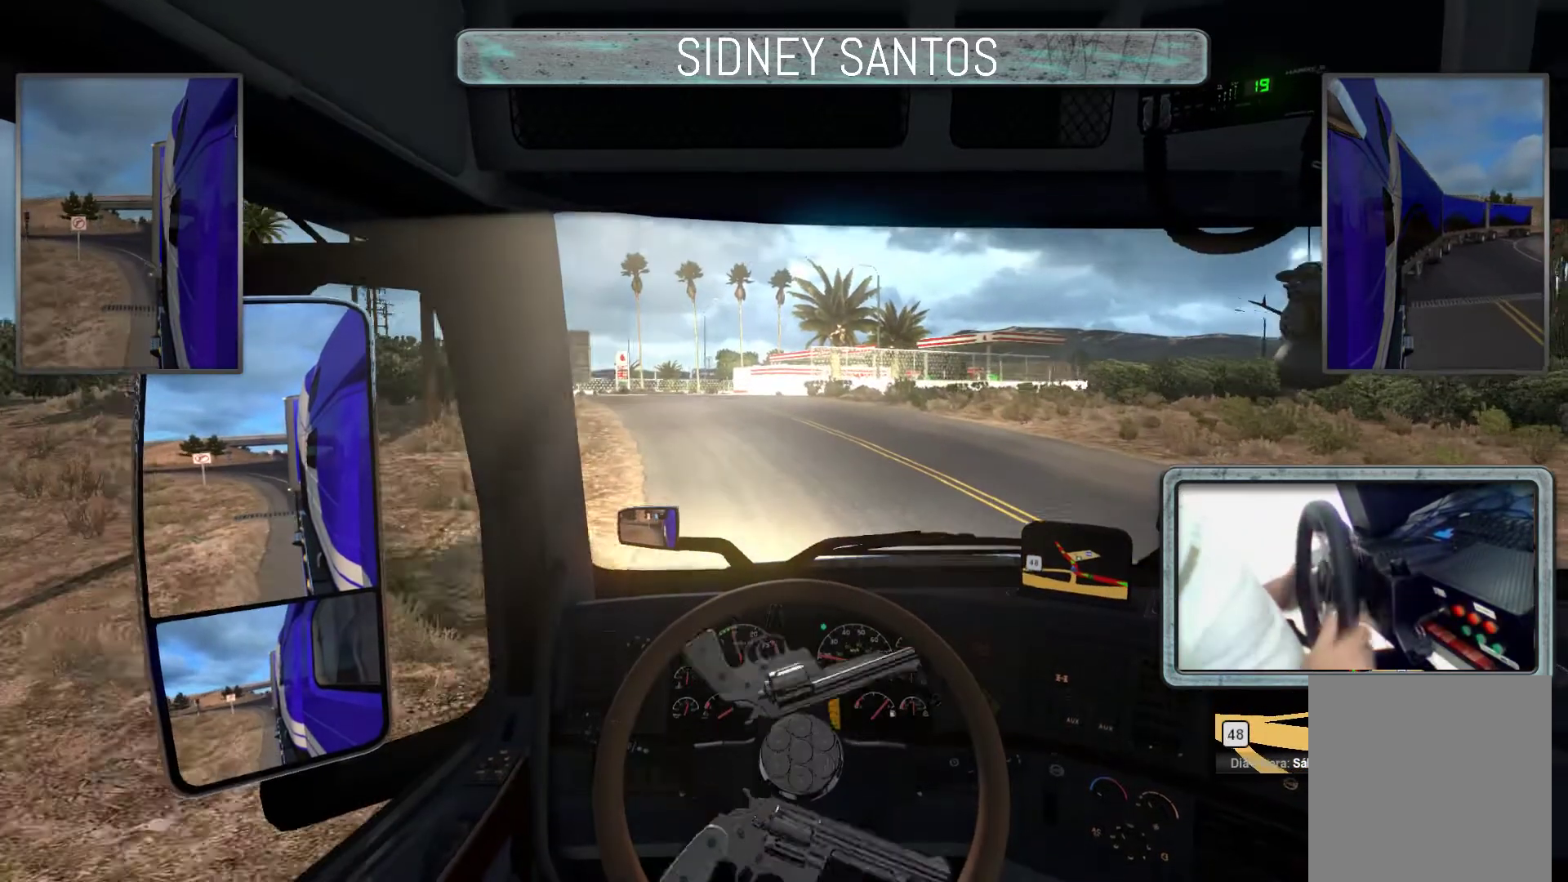
{"buttons": ["DPAD_DOWN"], "left_stick": "up", "events": []}
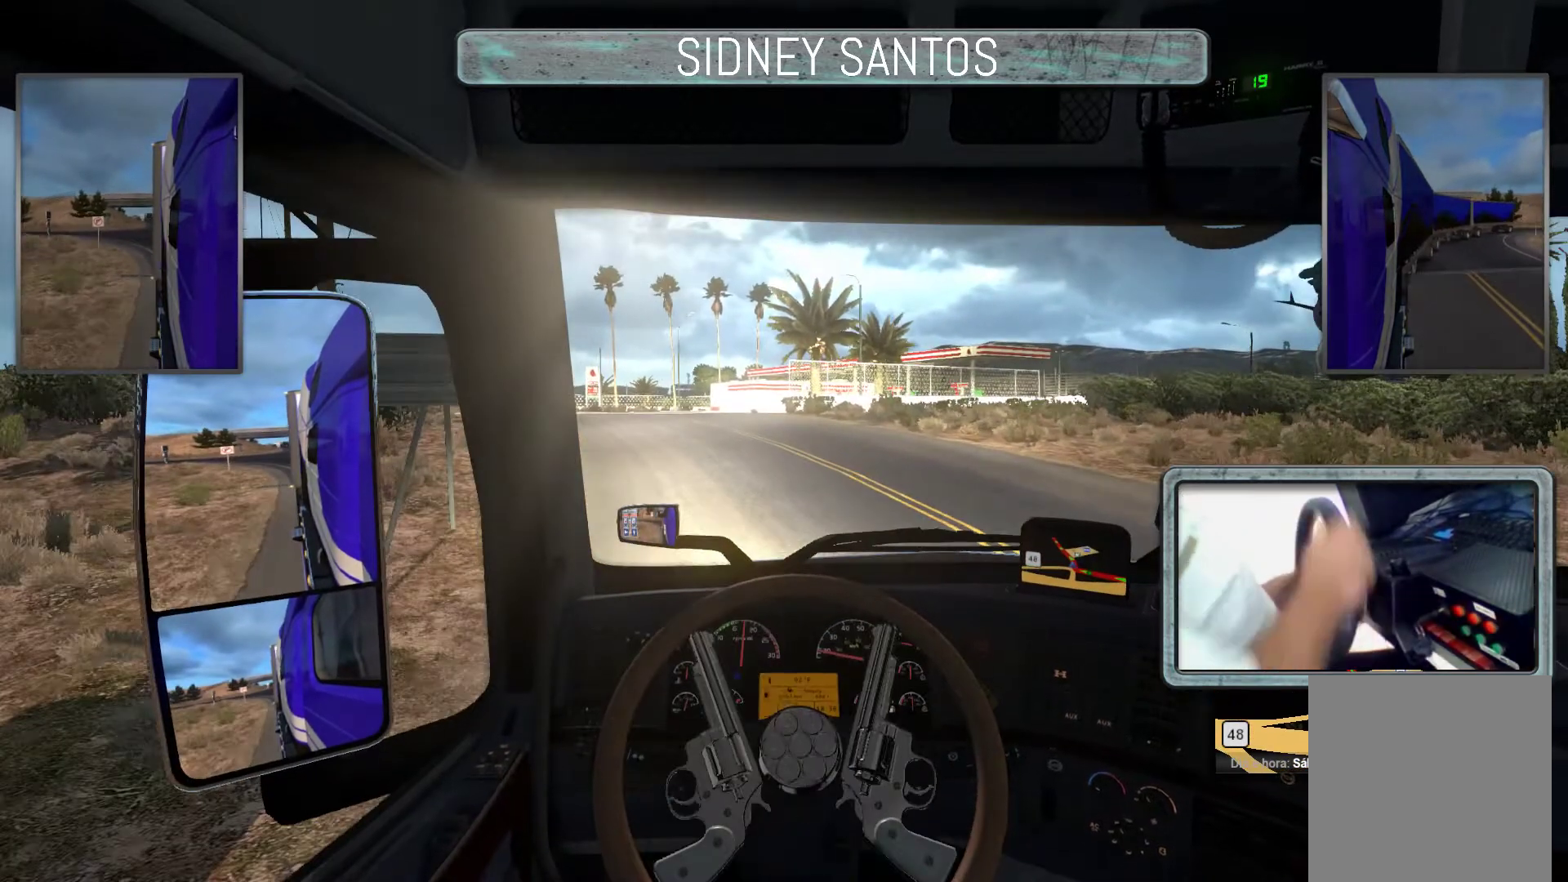
{"buttons": ["DPAD_DOWN"], "left_stick": "up", "events": []}
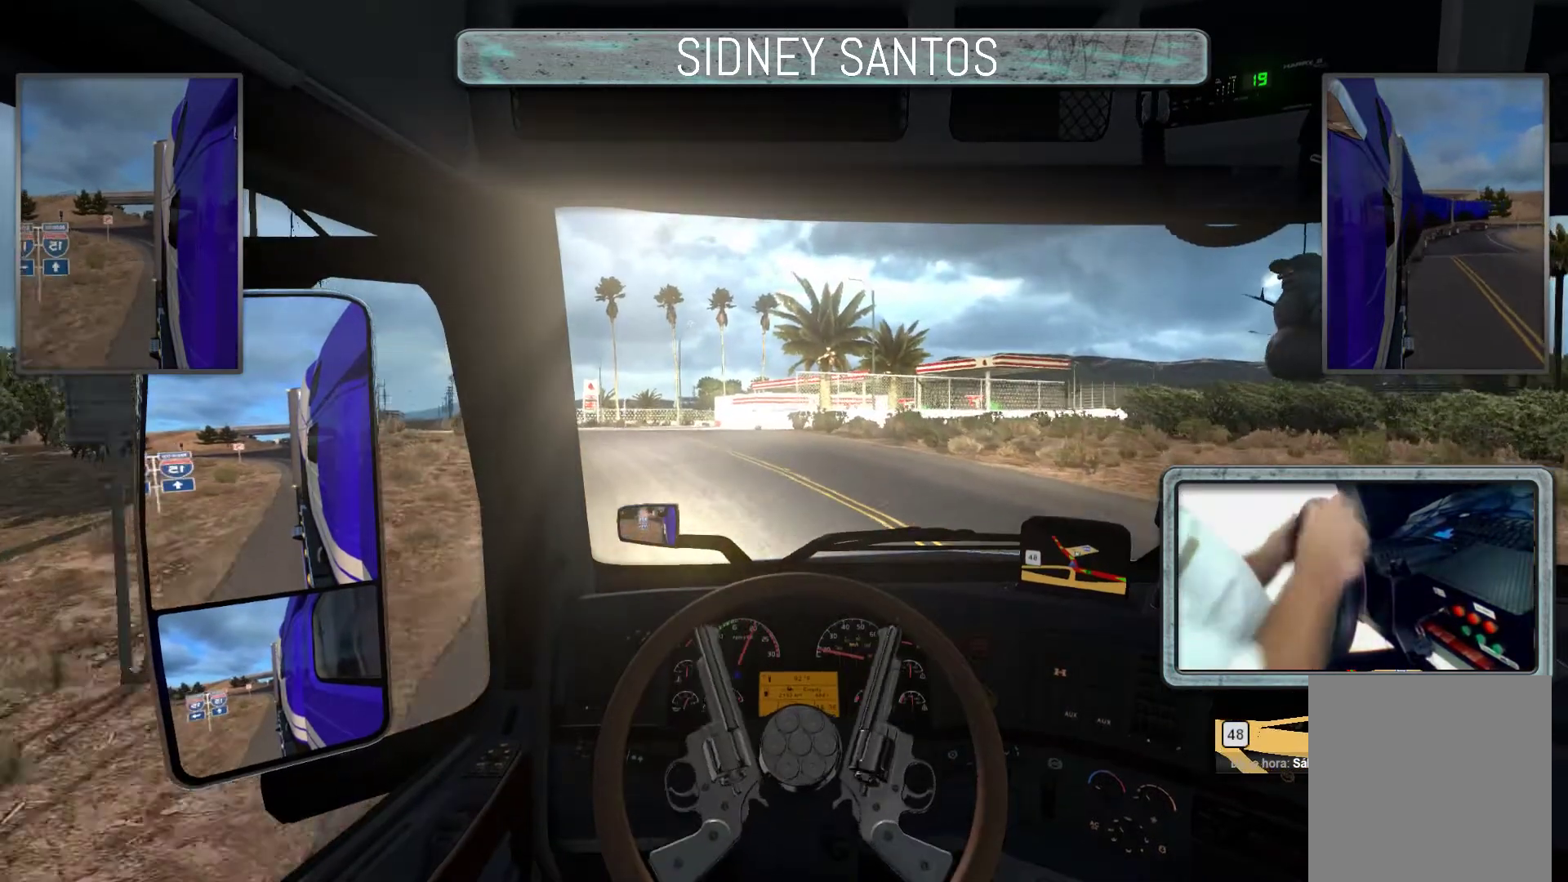
{"buttons": ["DPAD_DOWN"], "left_stick": "up", "events": []}
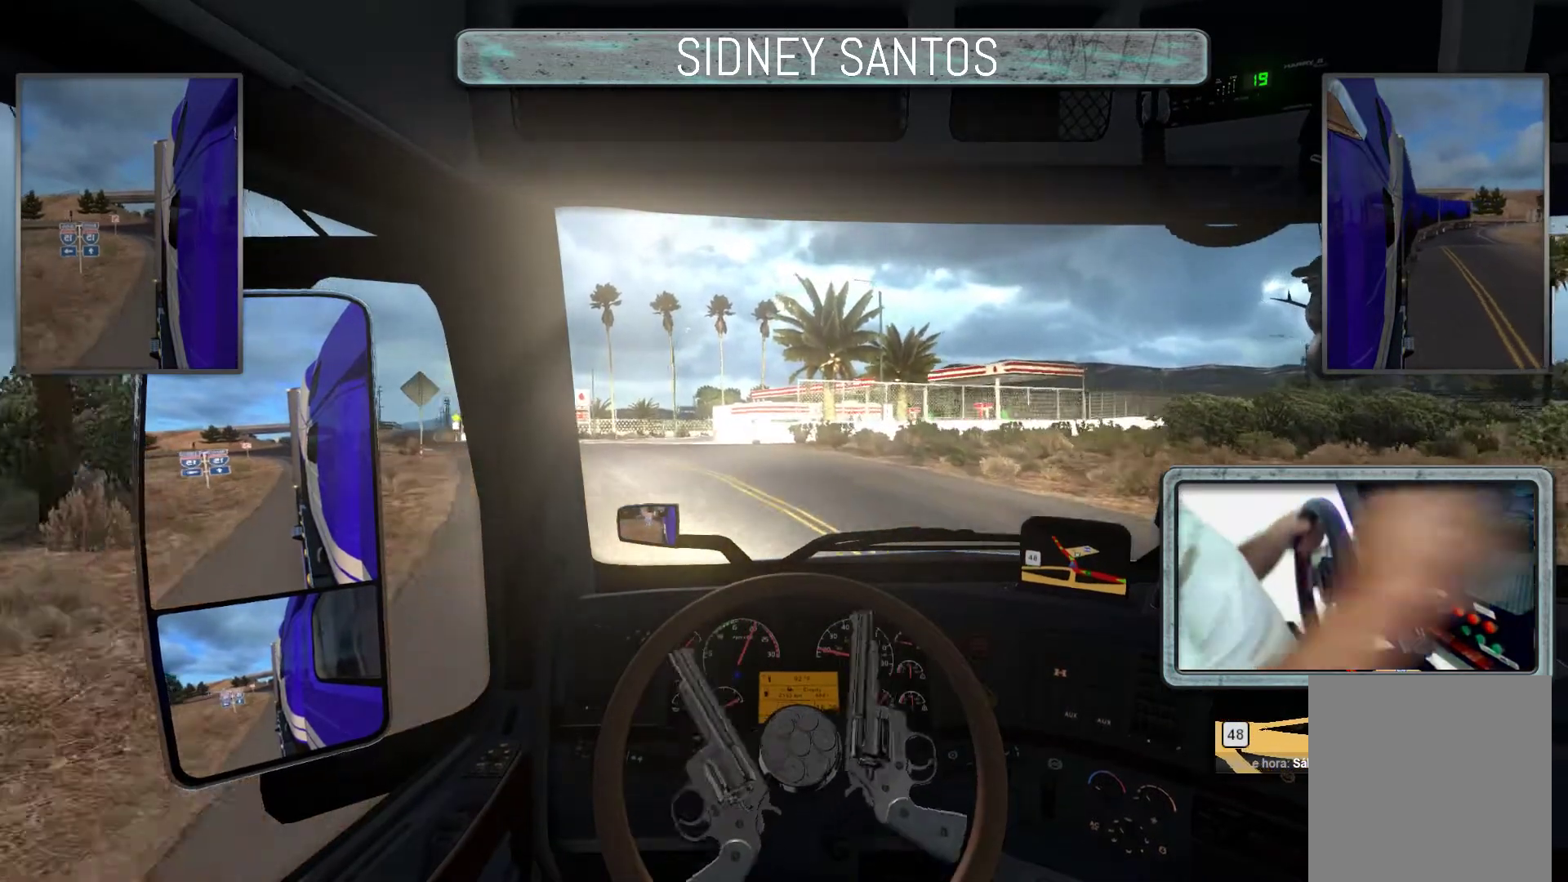
{"buttons": ["DPAD_DOWN"], "left_stick": "up", "events": []}
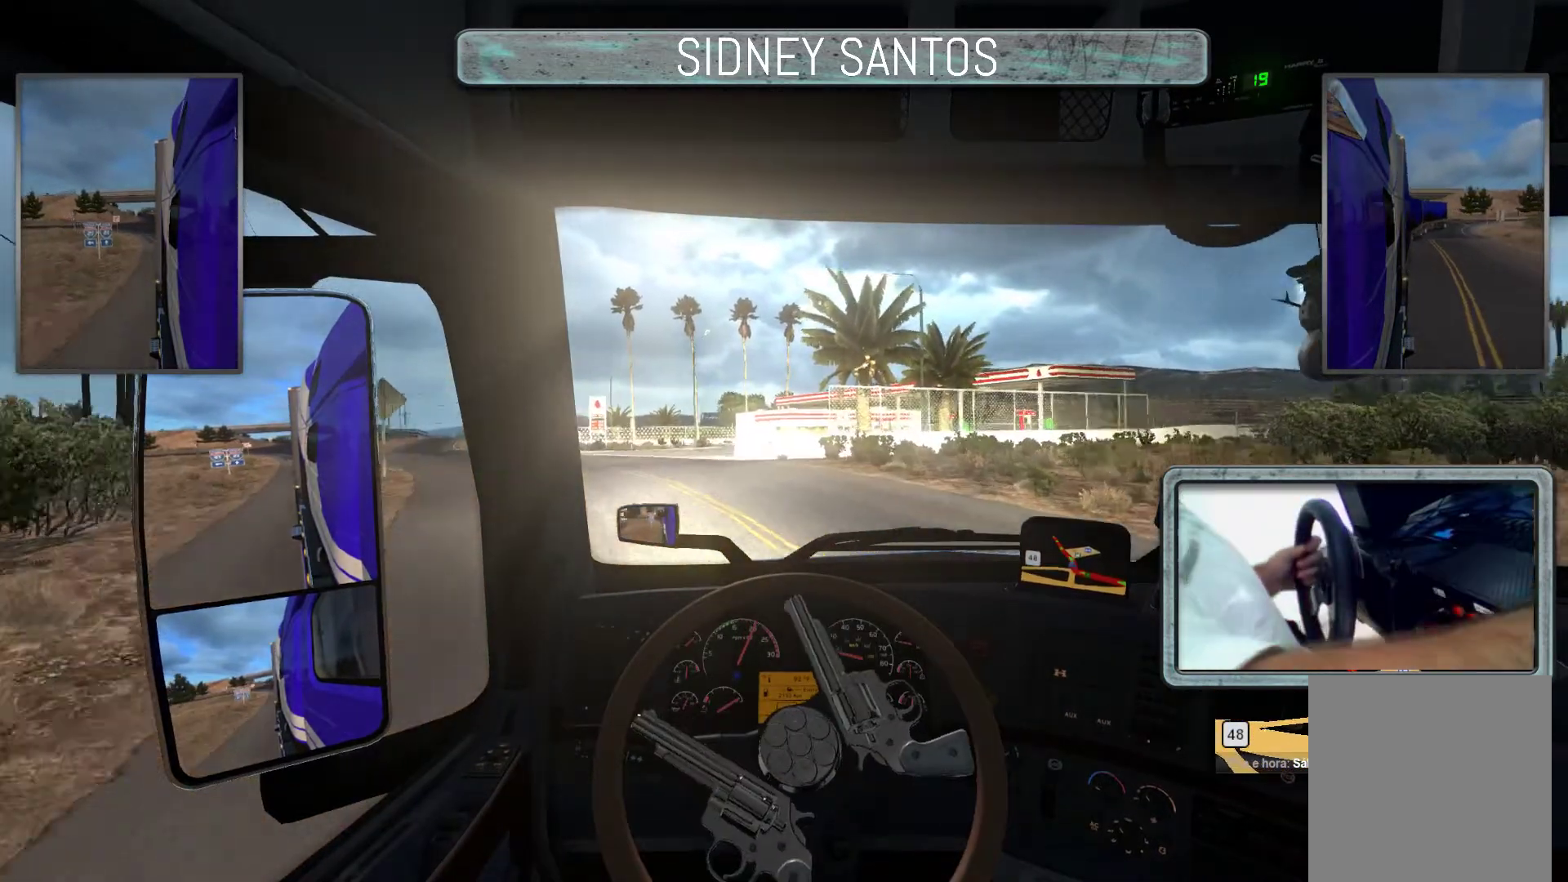
{"buttons": ["DPAD_DOWN"], "left_stick": "up", "events": []}
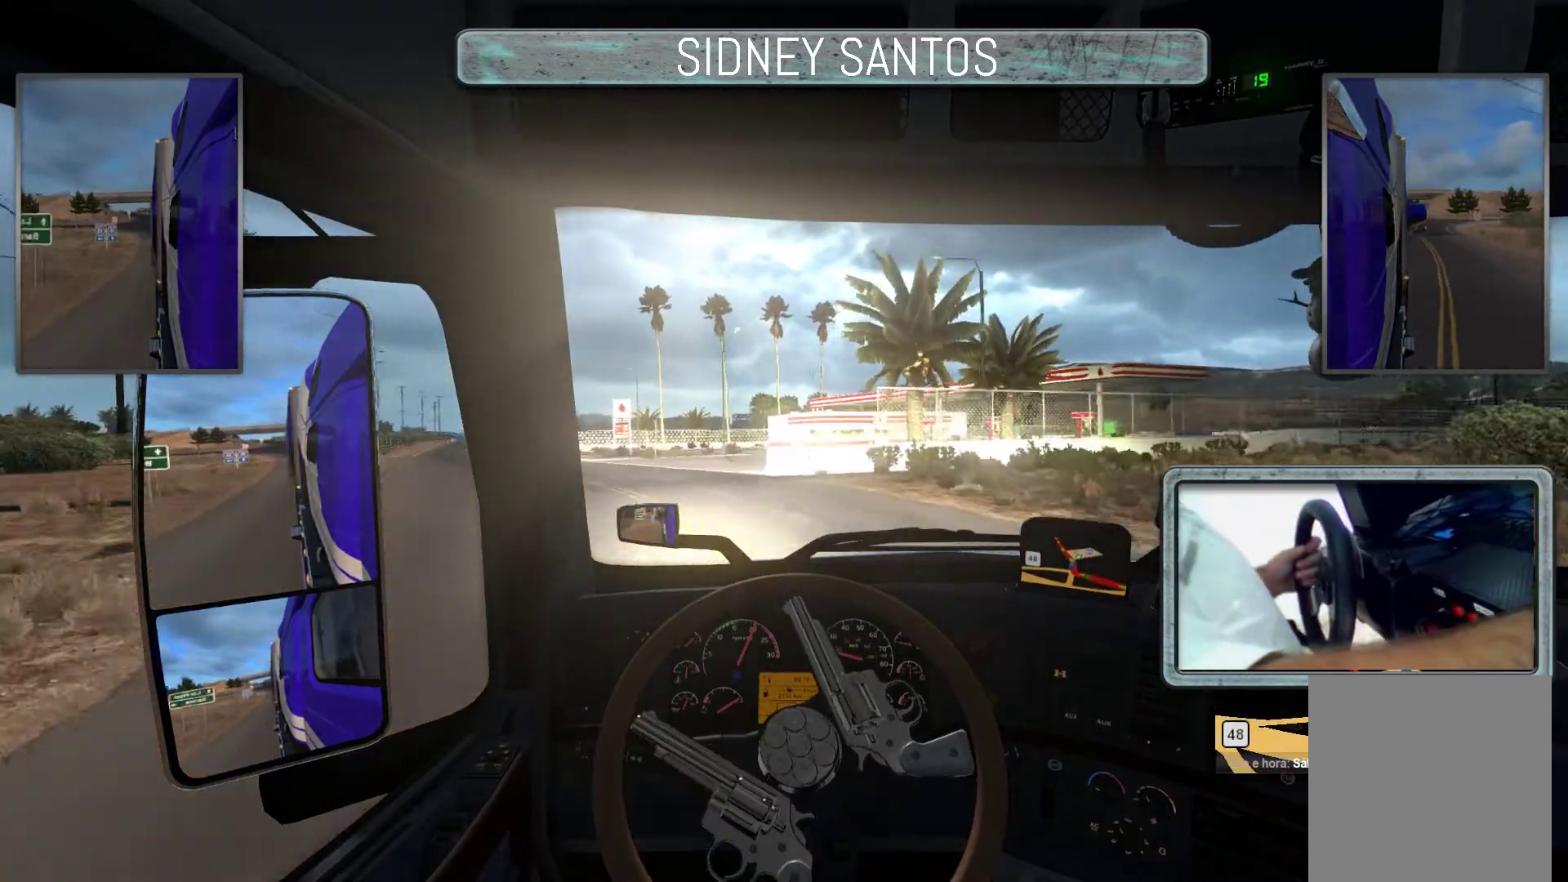
{"buttons": ["DPAD_DOWN"], "left_stick": "up", "events": []}
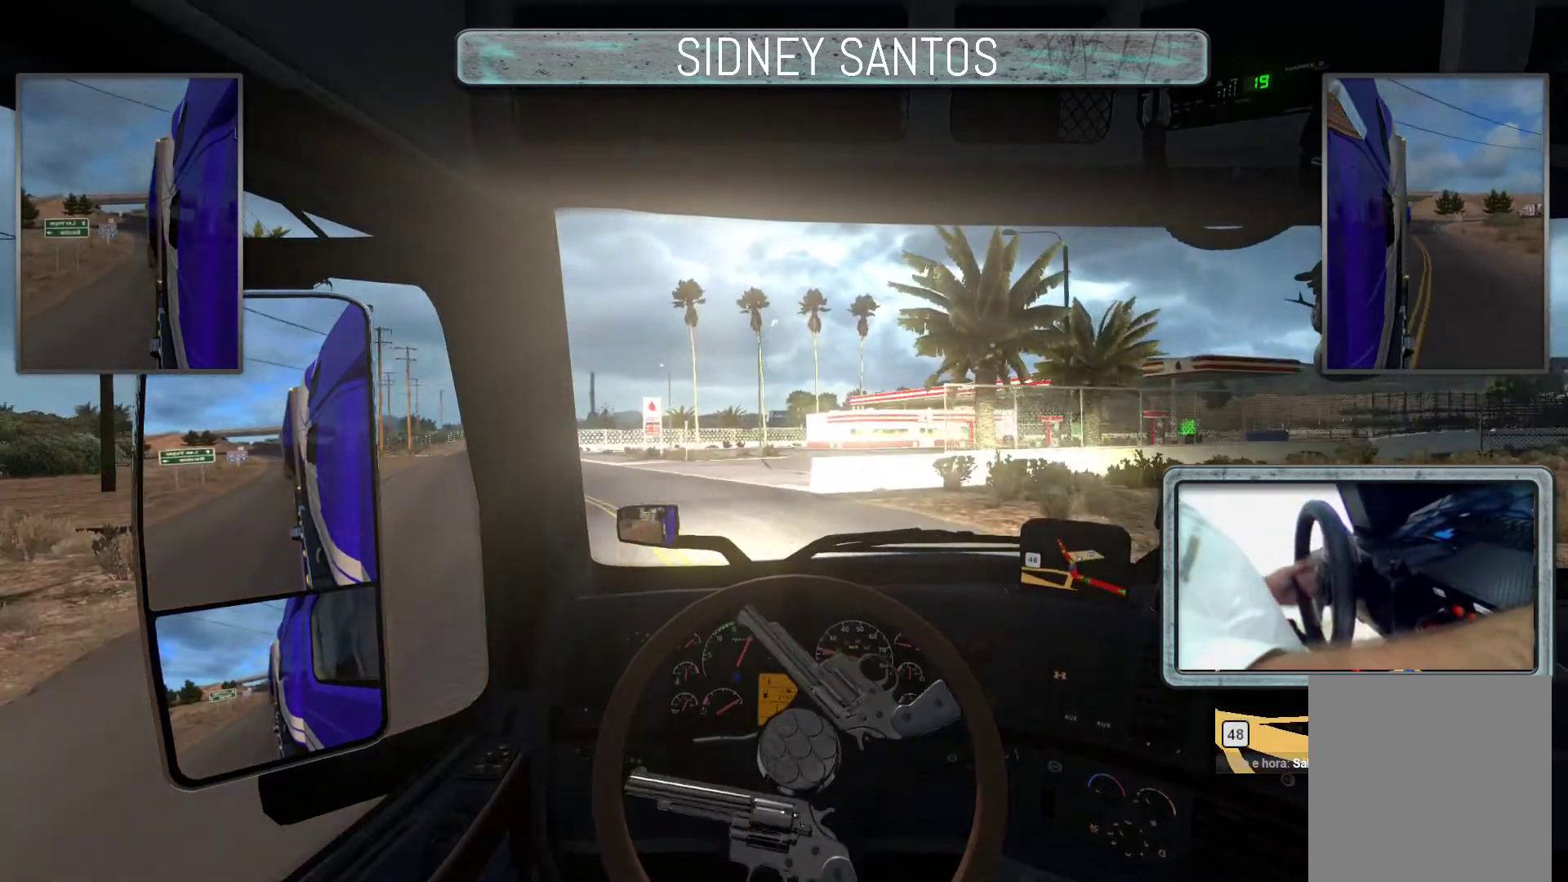
{"buttons": ["DPAD_DOWN"], "left_stick": "center", "events": [[67, "CROSS", "down"], [267, "CROSS", "up"], [433, "left_stick", "center"]]}
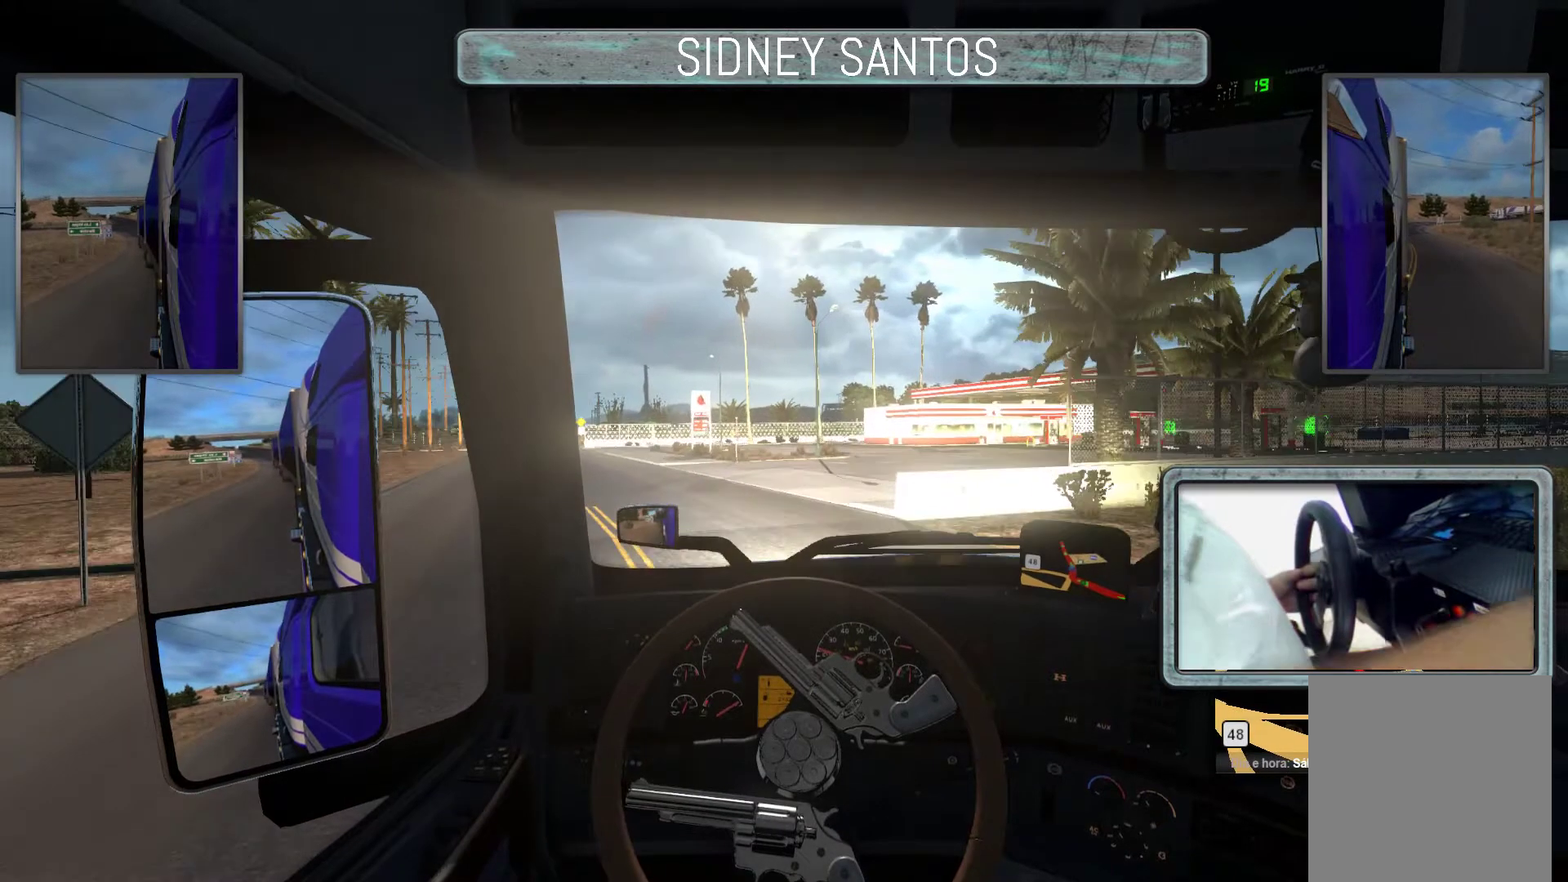
{"buttons": ["SELECT"], "left_stick": "center", "events": [[267, "DPAD_DOWN", "up"], [467, "SELECT", "down"]]}